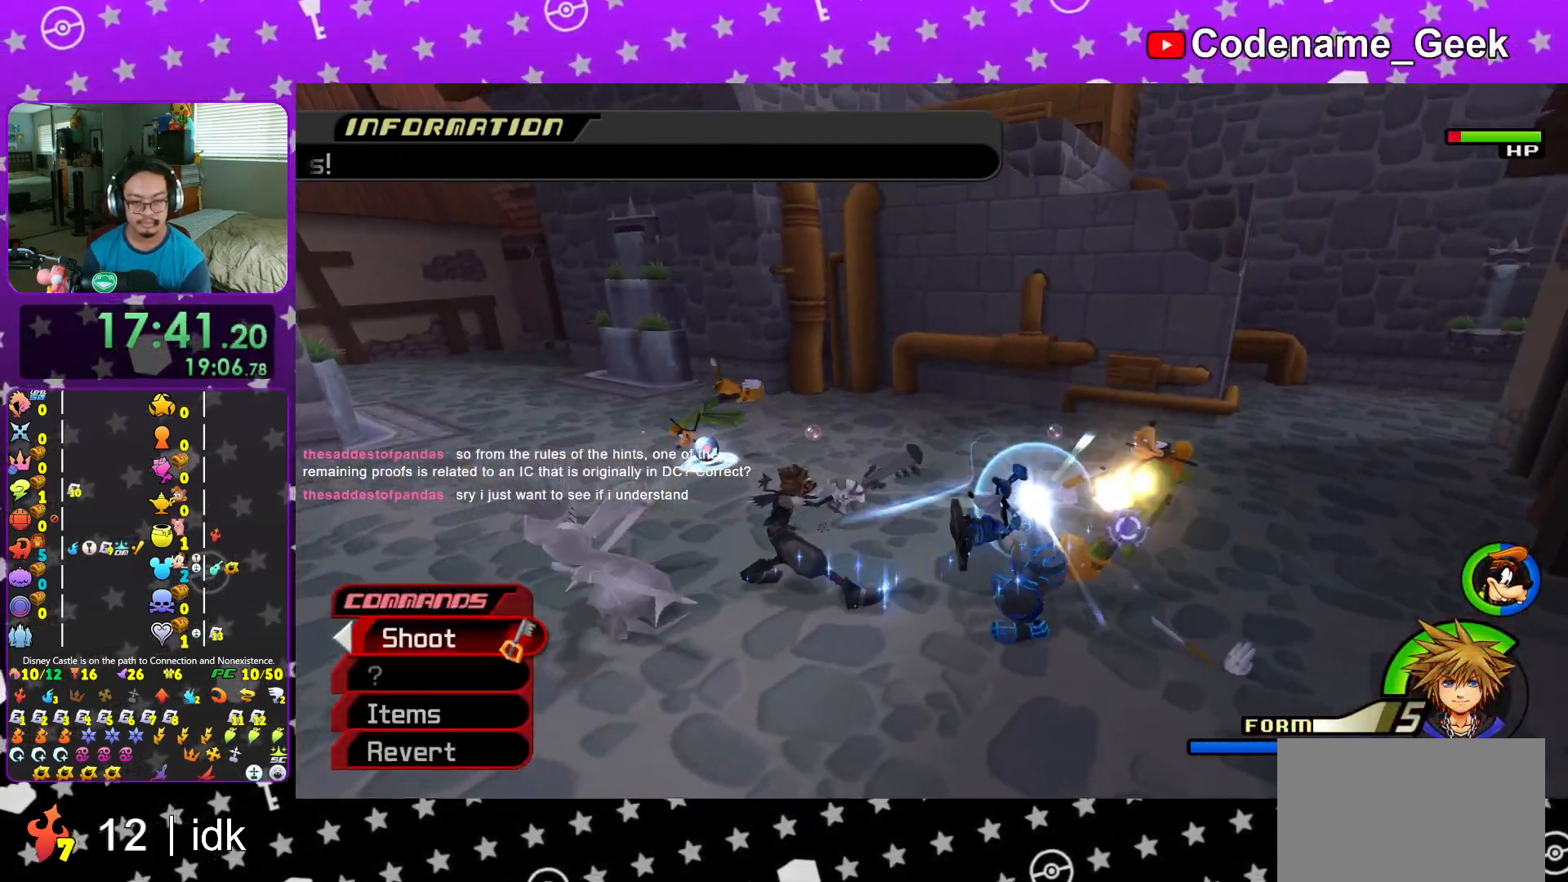
Gameplay with a controller (Nintendo layout); each line is a JSON object with the inputs held at the frame after it. "events" lists button and stick changes between this image and that frame as [ms after this image, input, new state], when the widget could be followed in between. Not read: L3 R3.
{"buttons": ["A"], "left_stick": "down", "right_stick": "down-right", "events": [[83, "A", "up"], [117, "right_stick", "down"], [183, "A", "down"], [183, "R1", "down"], [200, "right_stick", "right"], [233, "left_stick", "down-left"], [317, "A", "up"], [317, "R1", "up"], [317, "right_stick", "center"], [384, "A", "down"], [400, "left_stick", "down"], [484, "right_stick", "down-right"]]}
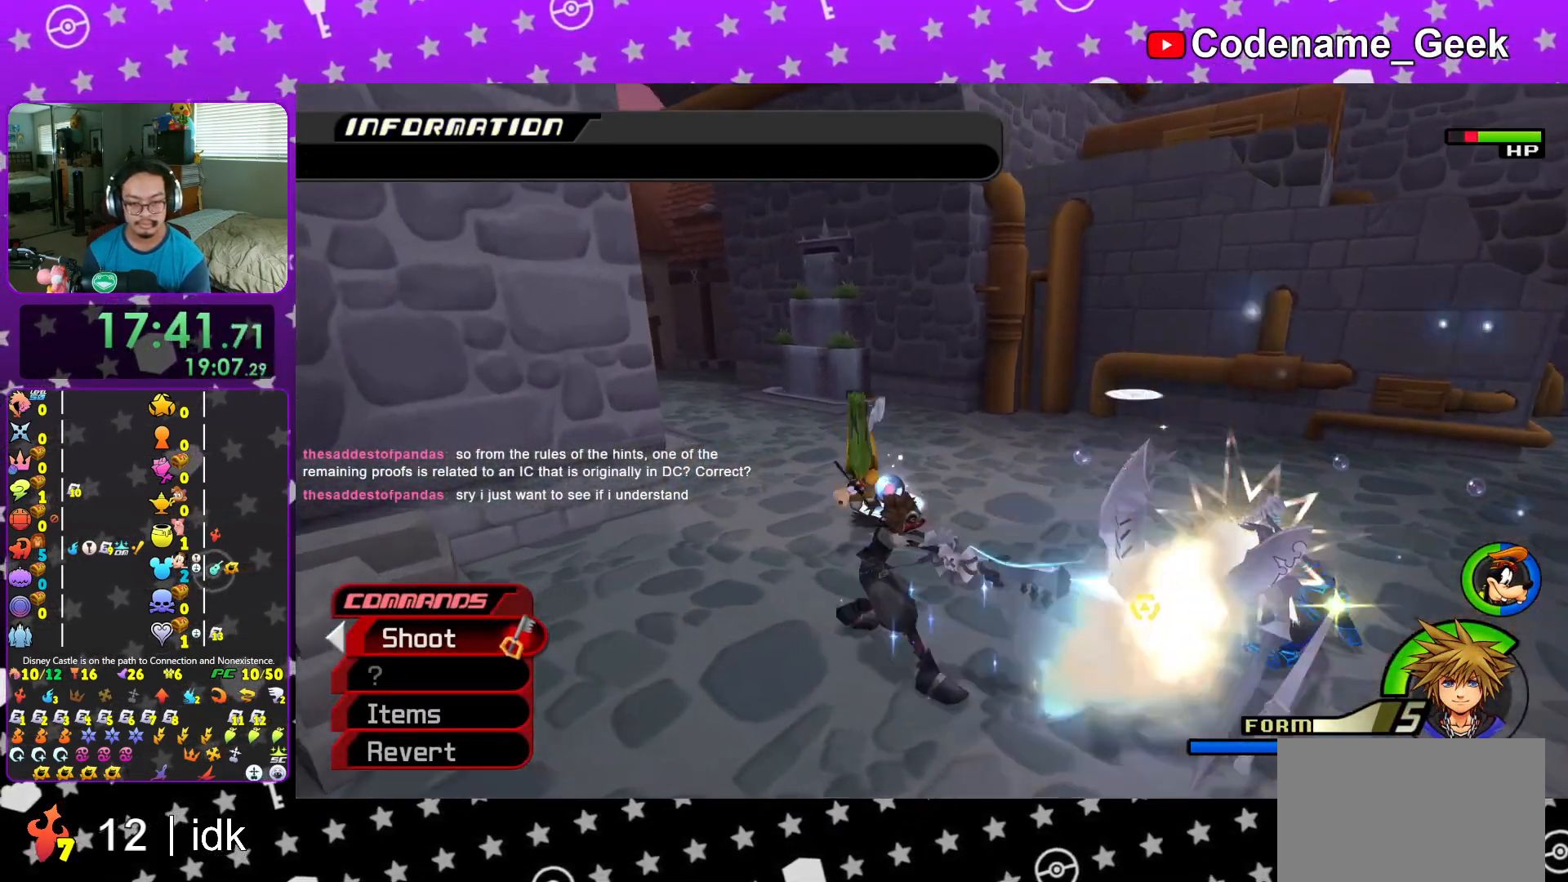
{"buttons": ["A"], "left_stick": "up-right", "right_stick": "center", "events": [[17, "A", "up"], [84, "A", "down"], [84, "right_stick", "right"], [150, "left_stick", "right"], [200, "A", "up"], [267, "A", "down"], [267, "right_stick", "center"], [317, "left_stick", "up-right"], [401, "A", "up"], [484, "A", "down"]]}
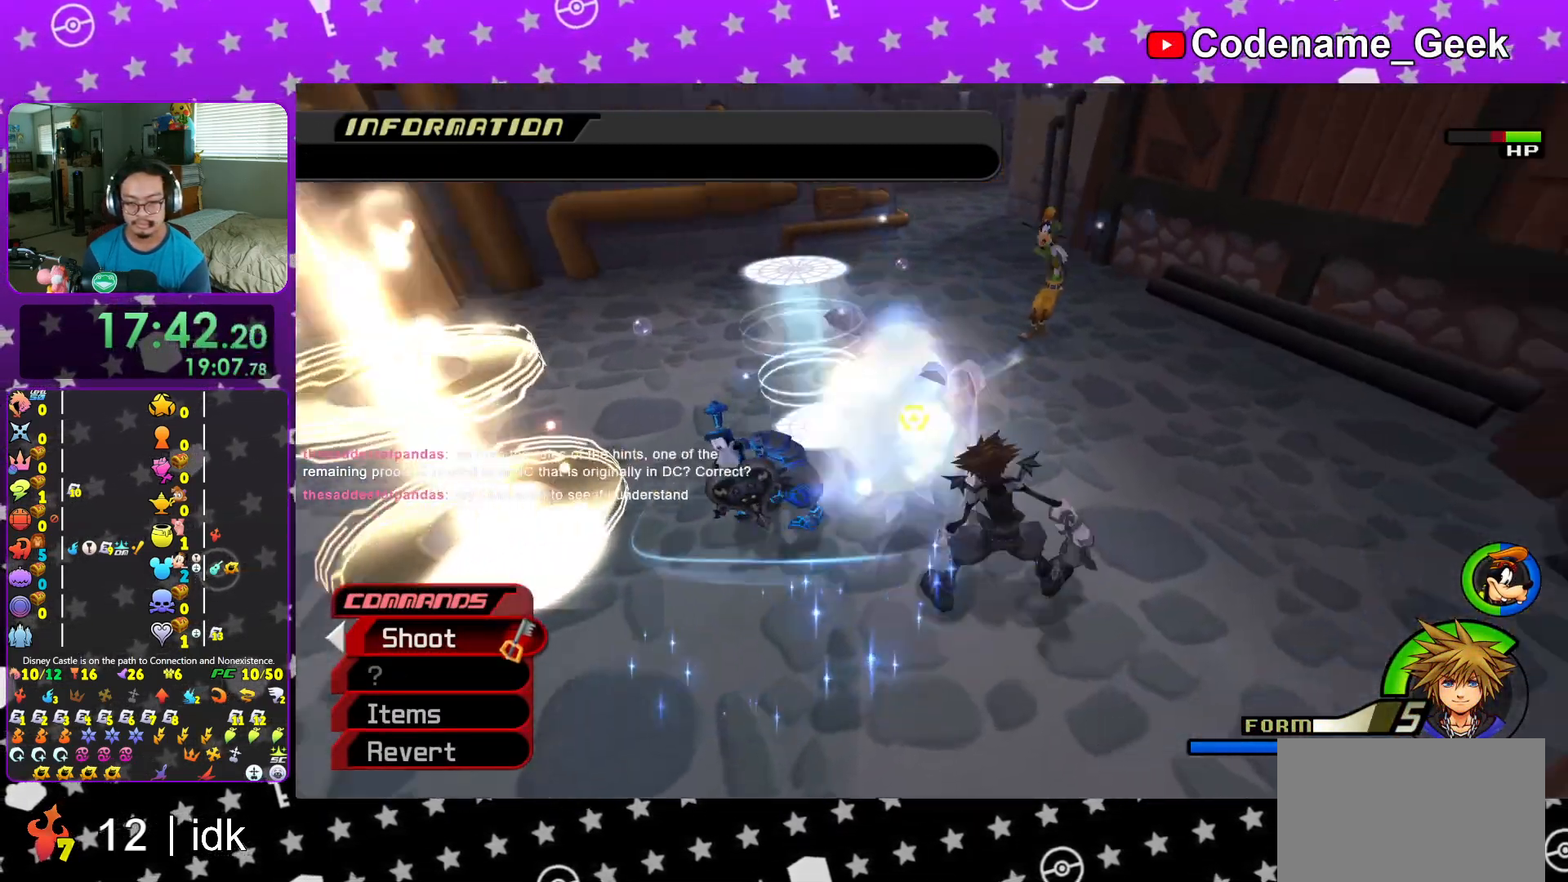
{"buttons": [], "left_stick": "up-right", "right_stick": "left", "events": [[83, "A", "up"], [133, "right_stick", "left"], [150, "A", "down"], [267, "A", "up"], [317, "A", "down"], [450, "A", "up"]]}
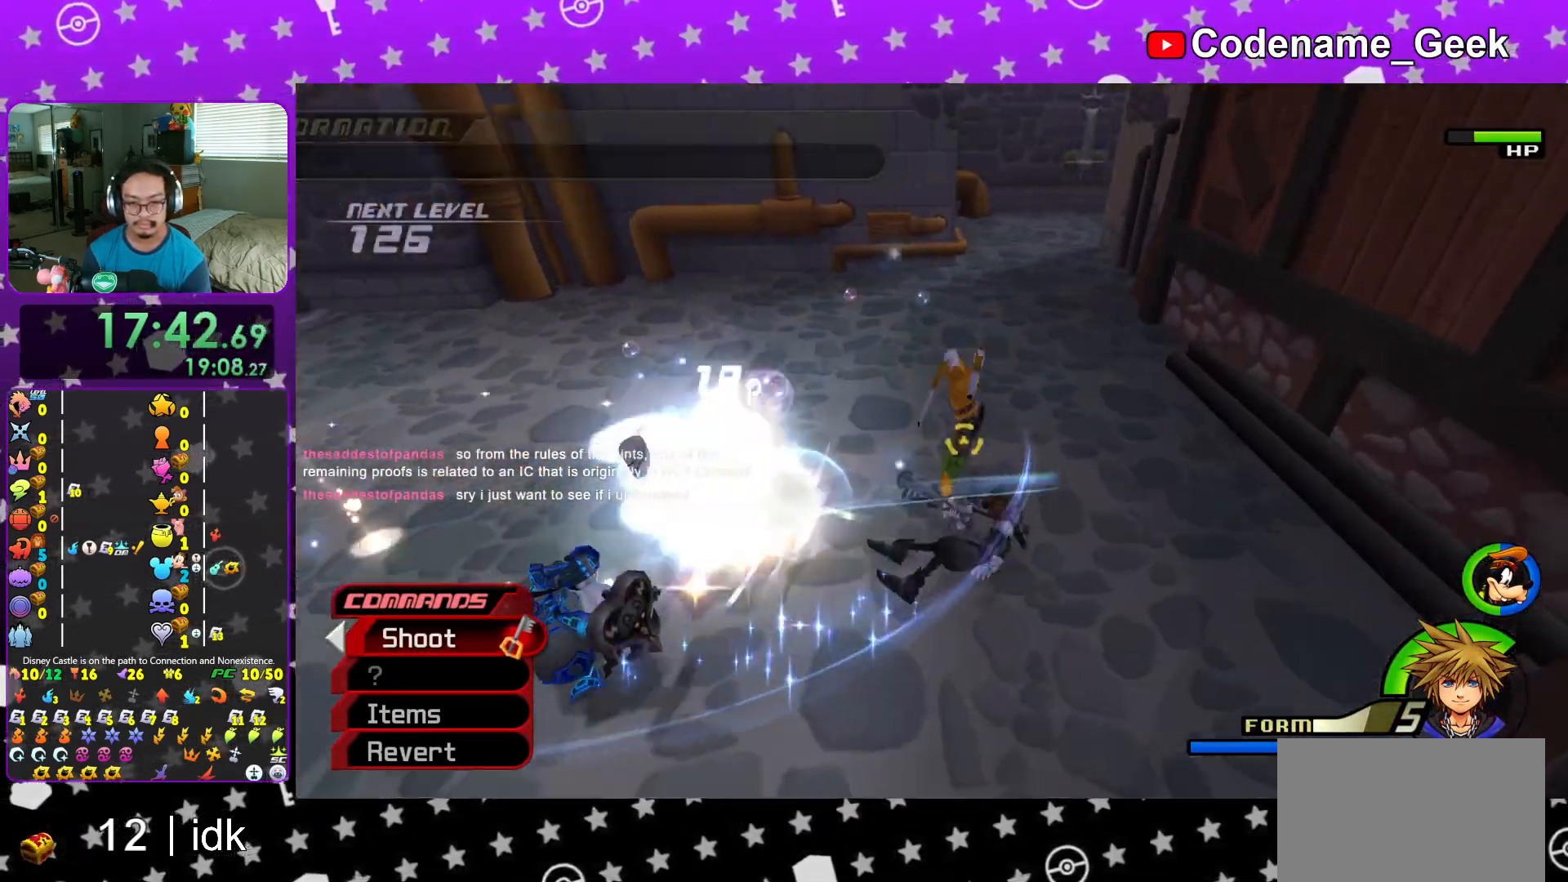
{"buttons": ["A"], "left_stick": "up", "right_stick": "left", "events": [[34, "A", "down"], [150, "A", "up"], [234, "A", "down"], [251, "R1", "down"], [317, "left_stick", "up"], [351, "A", "up"], [351, "R1", "up"], [401, "A", "down"]]}
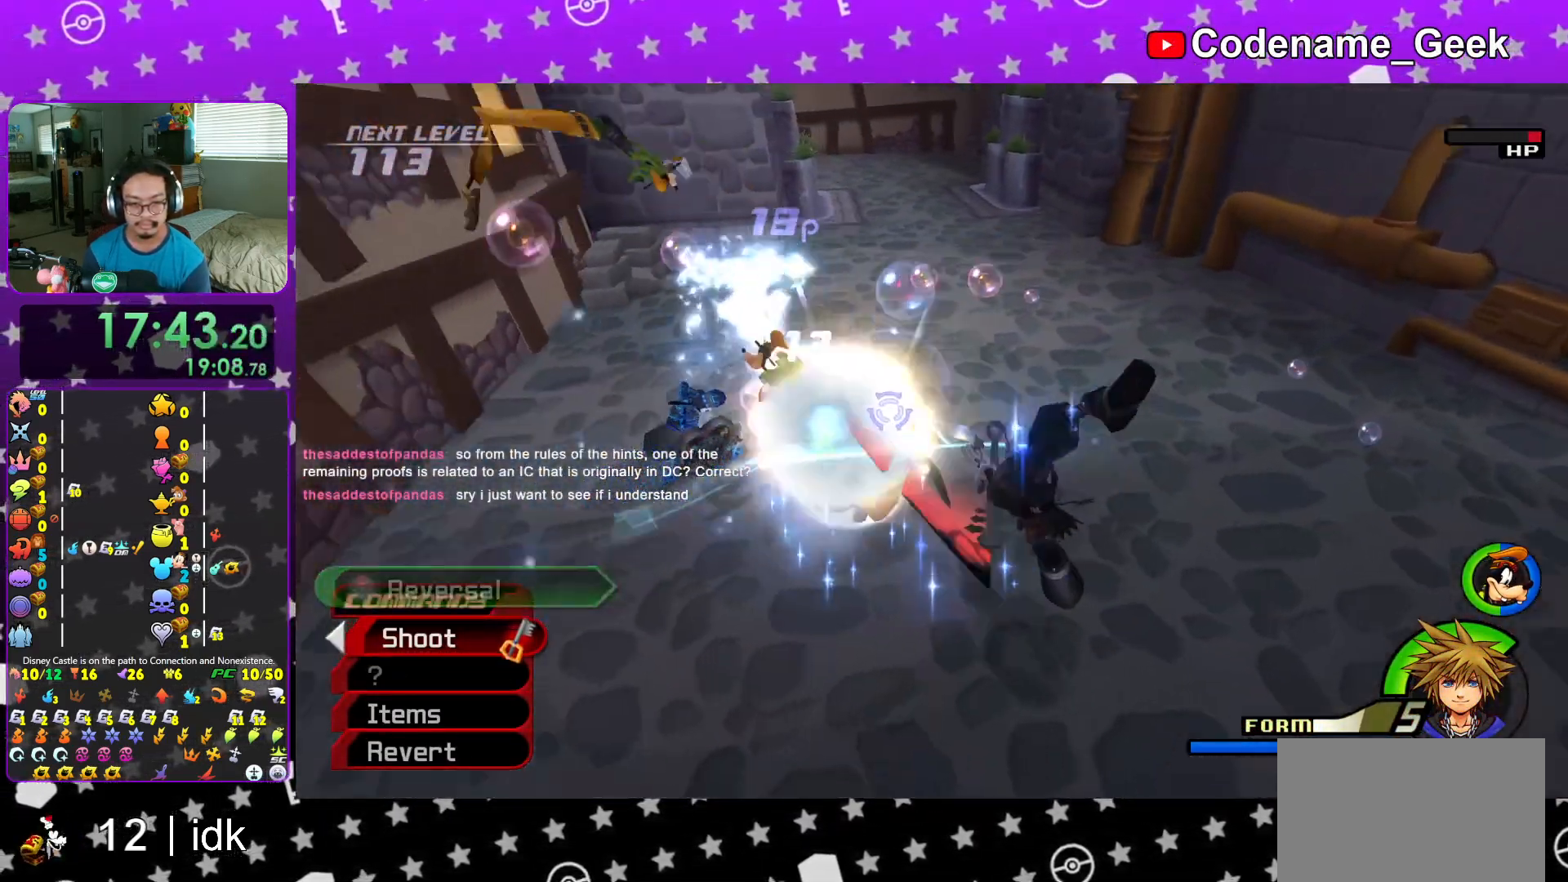
{"buttons": [], "left_stick": "up-right", "right_stick": "center", "events": [[50, "left_stick", "up-left"], [67, "A", "up"], [150, "A", "down"], [250, "A", "up"], [300, "right_stick", "down-left"], [317, "left_stick", "up"], [350, "A", "down"], [450, "left_stick", "up-right"], [450, "right_stick", "center"], [467, "A", "up"]]}
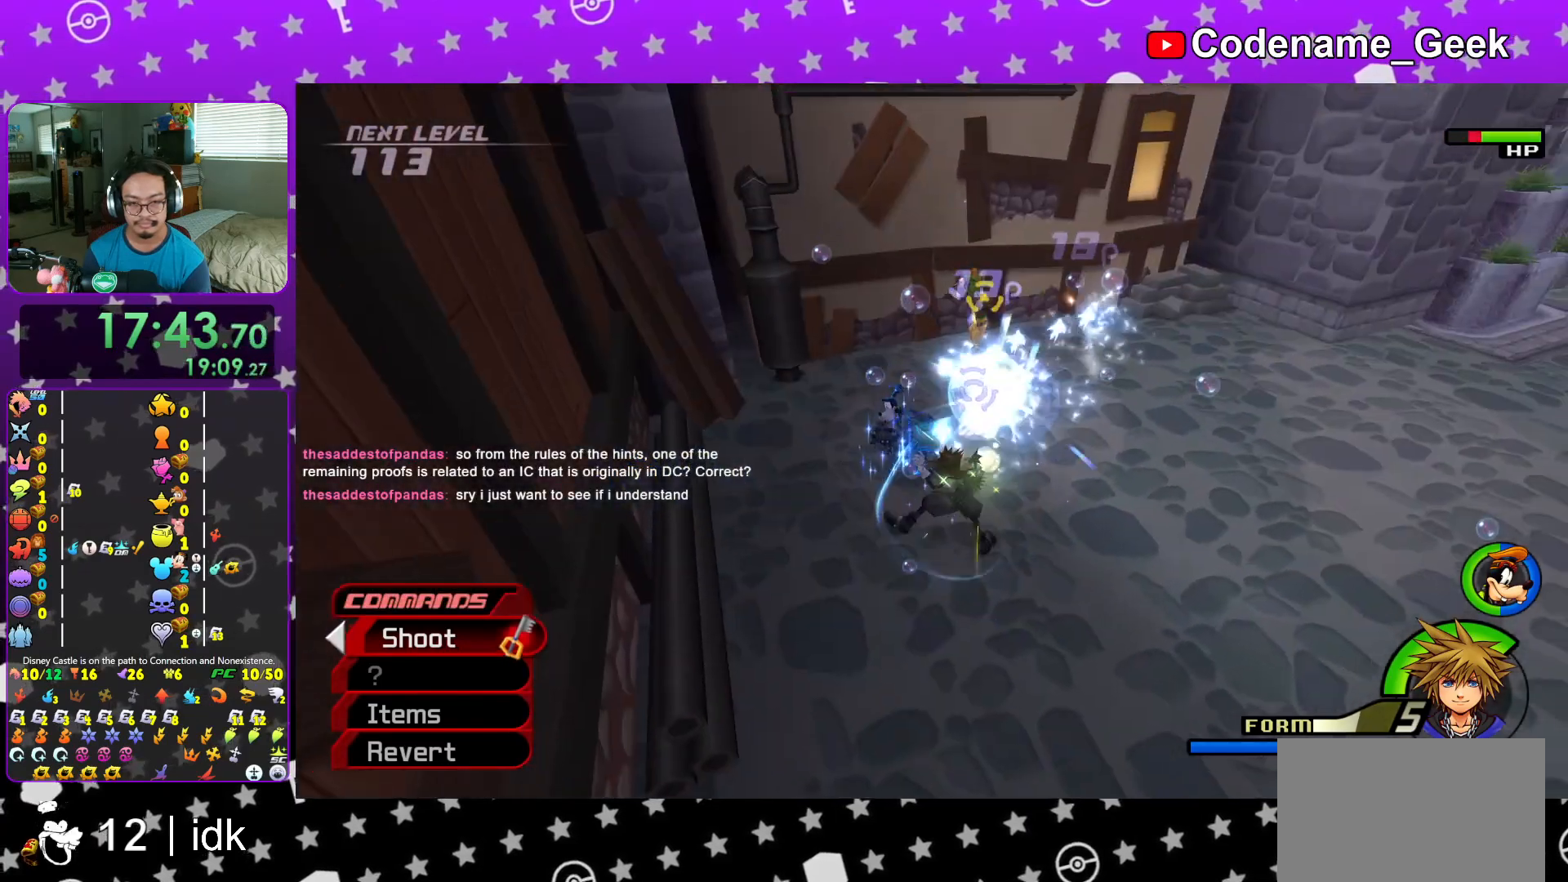
{"buttons": ["A"], "left_stick": "right", "right_stick": "center", "events": [[17, "left_stick", "right"], [67, "A", "down"], [67, "R1", "down"], [184, "A", "up"], [217, "R1", "up"], [267, "A", "down"], [401, "A", "up"], [451, "A", "down"]]}
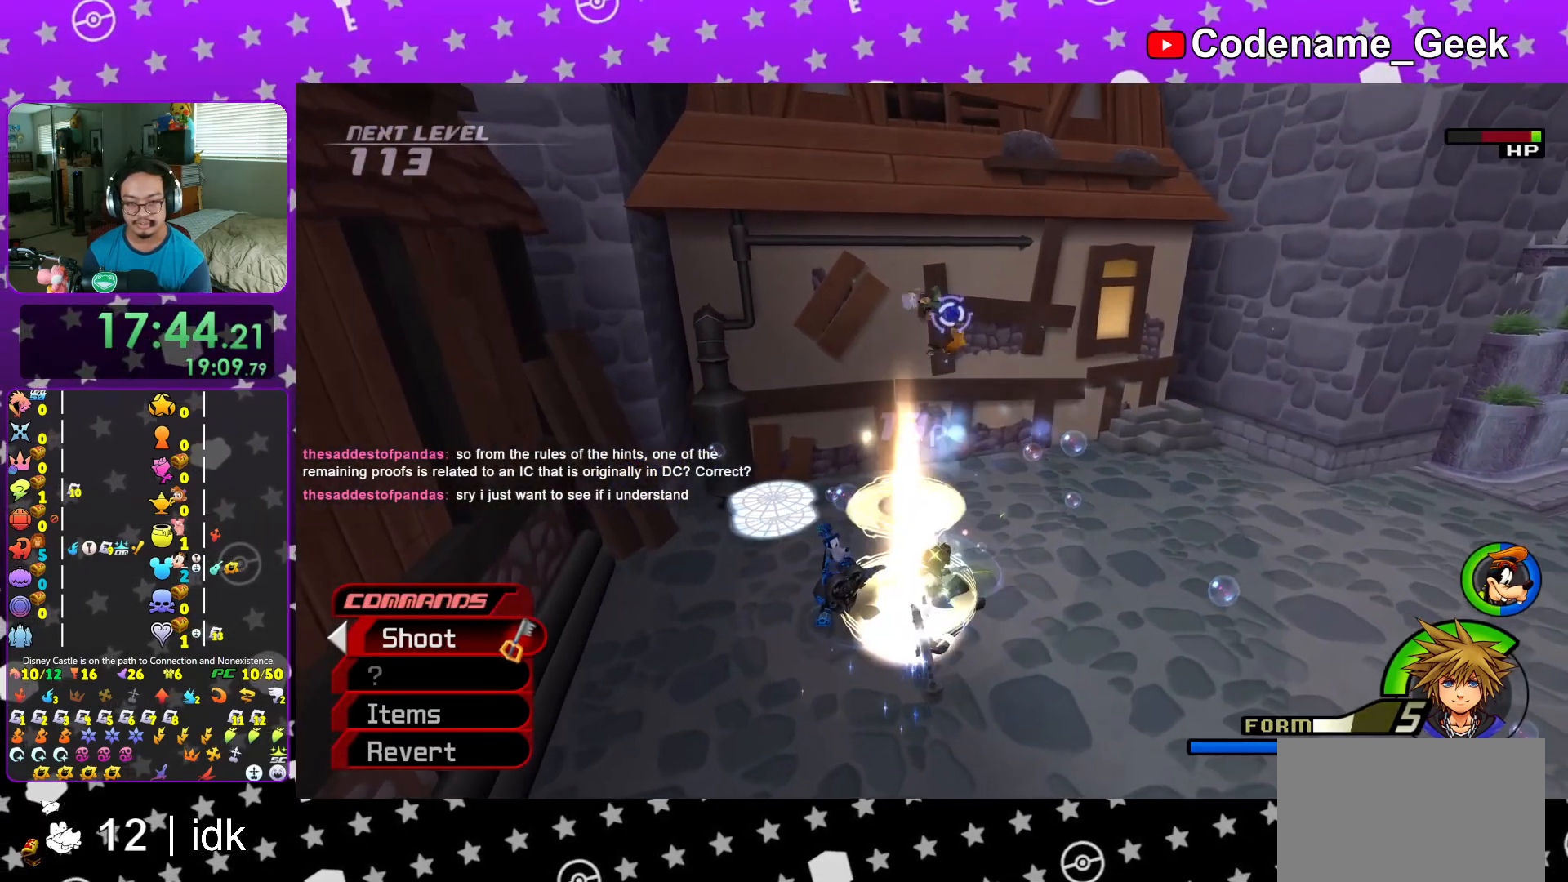
{"buttons": ["A"], "left_stick": "down", "right_stick": "down-left", "events": [[100, "A", "up"], [150, "A", "down"], [334, "A", "up"], [384, "left_stick", "down"], [401, "A", "down"], [501, "right_stick", "down-left"]]}
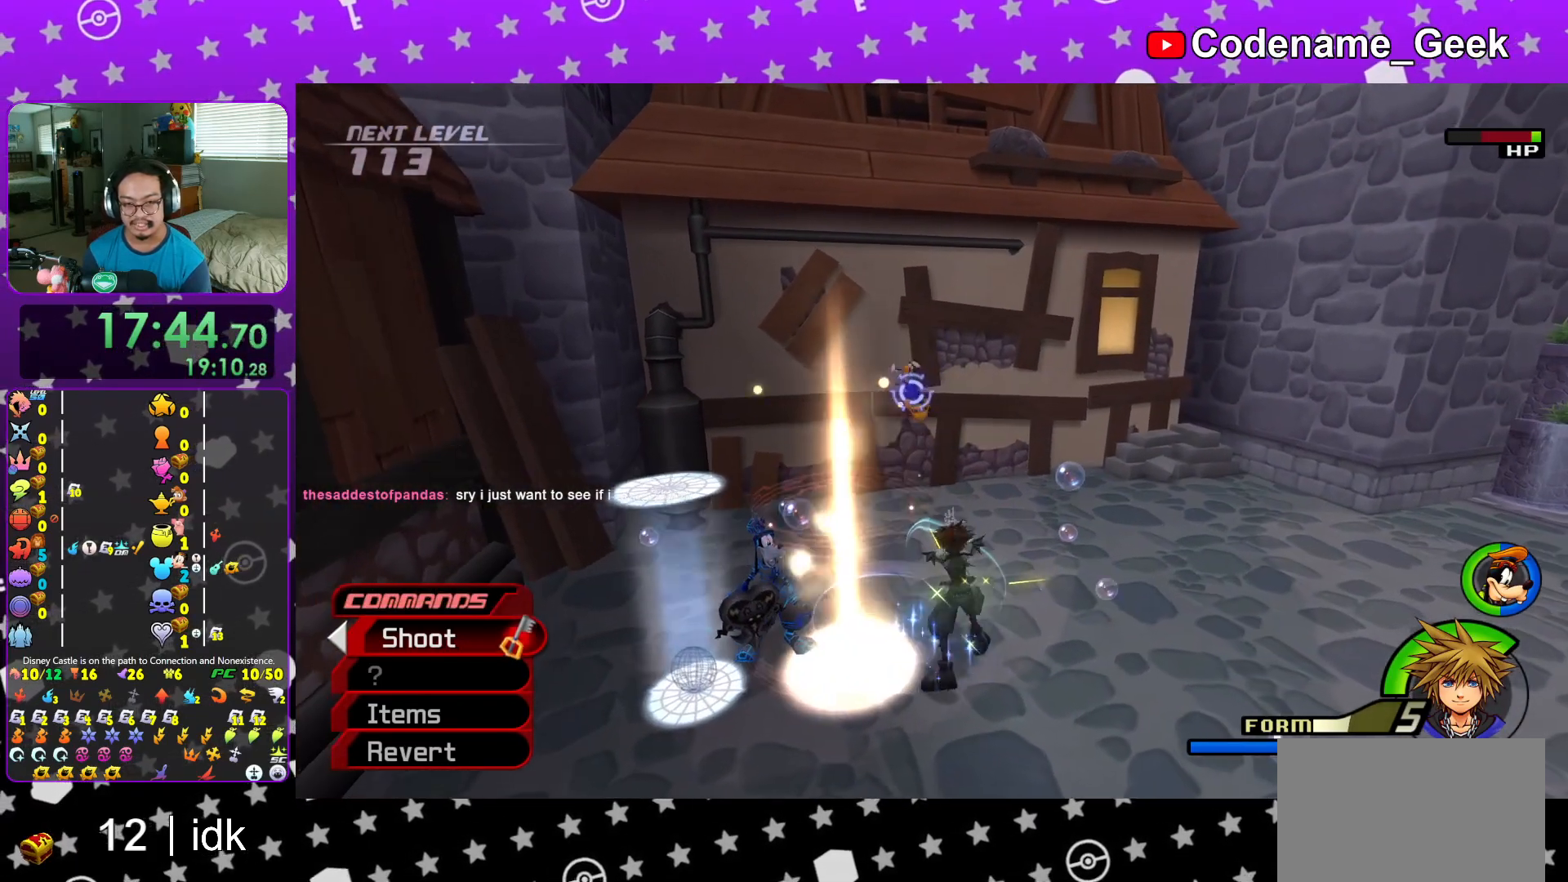
{"buttons": [], "left_stick": "down", "right_stick": "down-left", "events": [[50, "A", "up"], [150, "A", "down"], [283, "A", "up"], [383, "A", "down"], [500, "A", "up"]]}
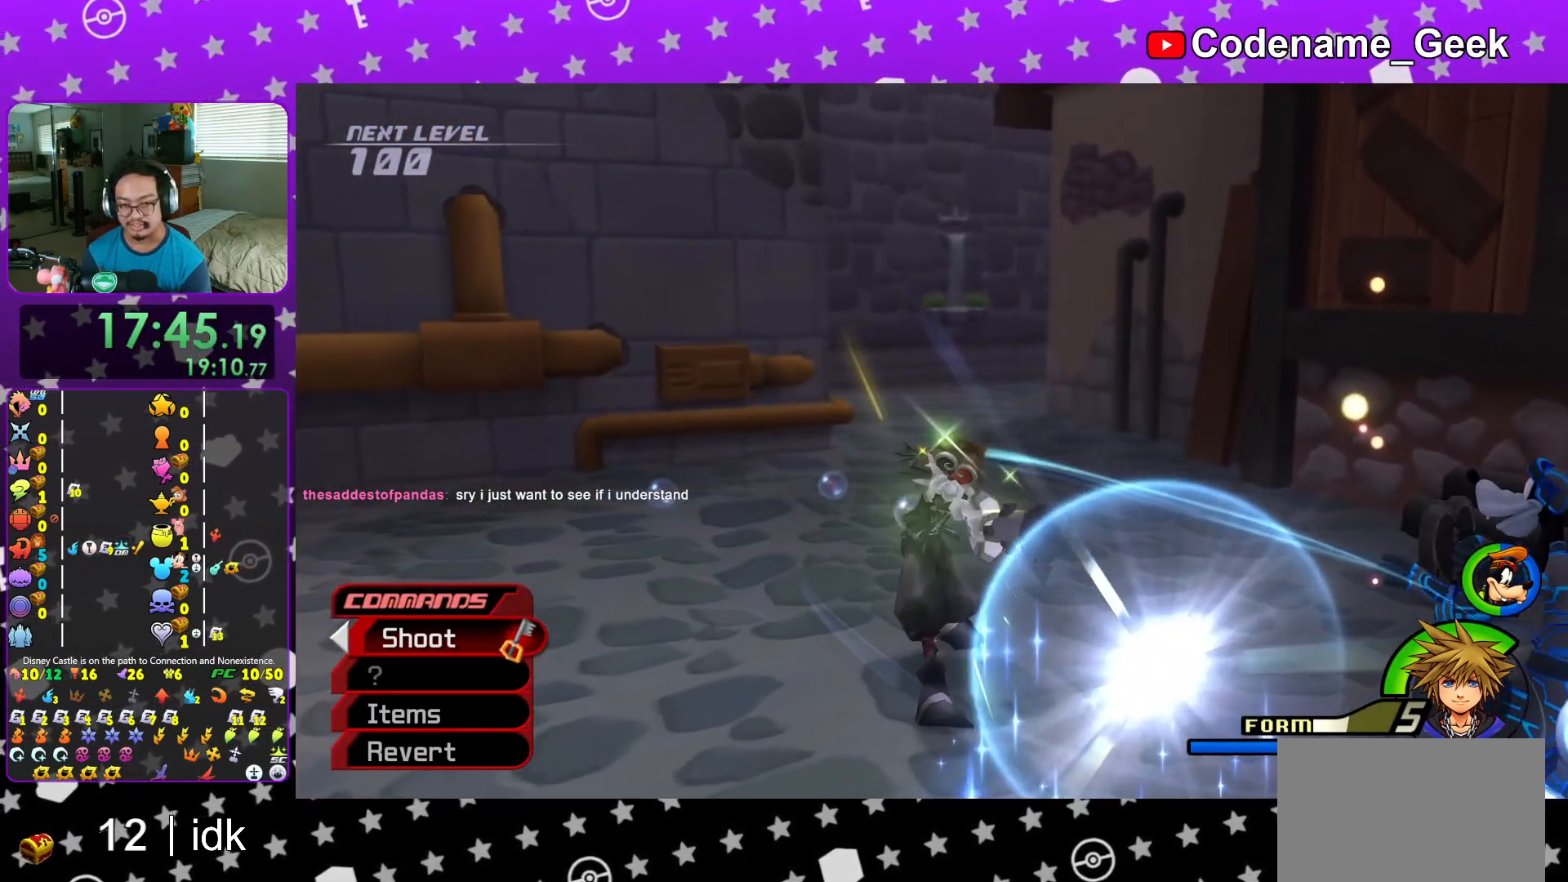
{"buttons": ["A"], "left_stick": "center", "right_stick": "center", "events": [[67, "A", "down"], [67, "right_stick", "center"], [100, "left_stick", "center"], [184, "A", "up"], [284, "A", "down"], [384, "B", "down"], [401, "A", "up"], [434, "A", "down"], [484, "B", "up"]]}
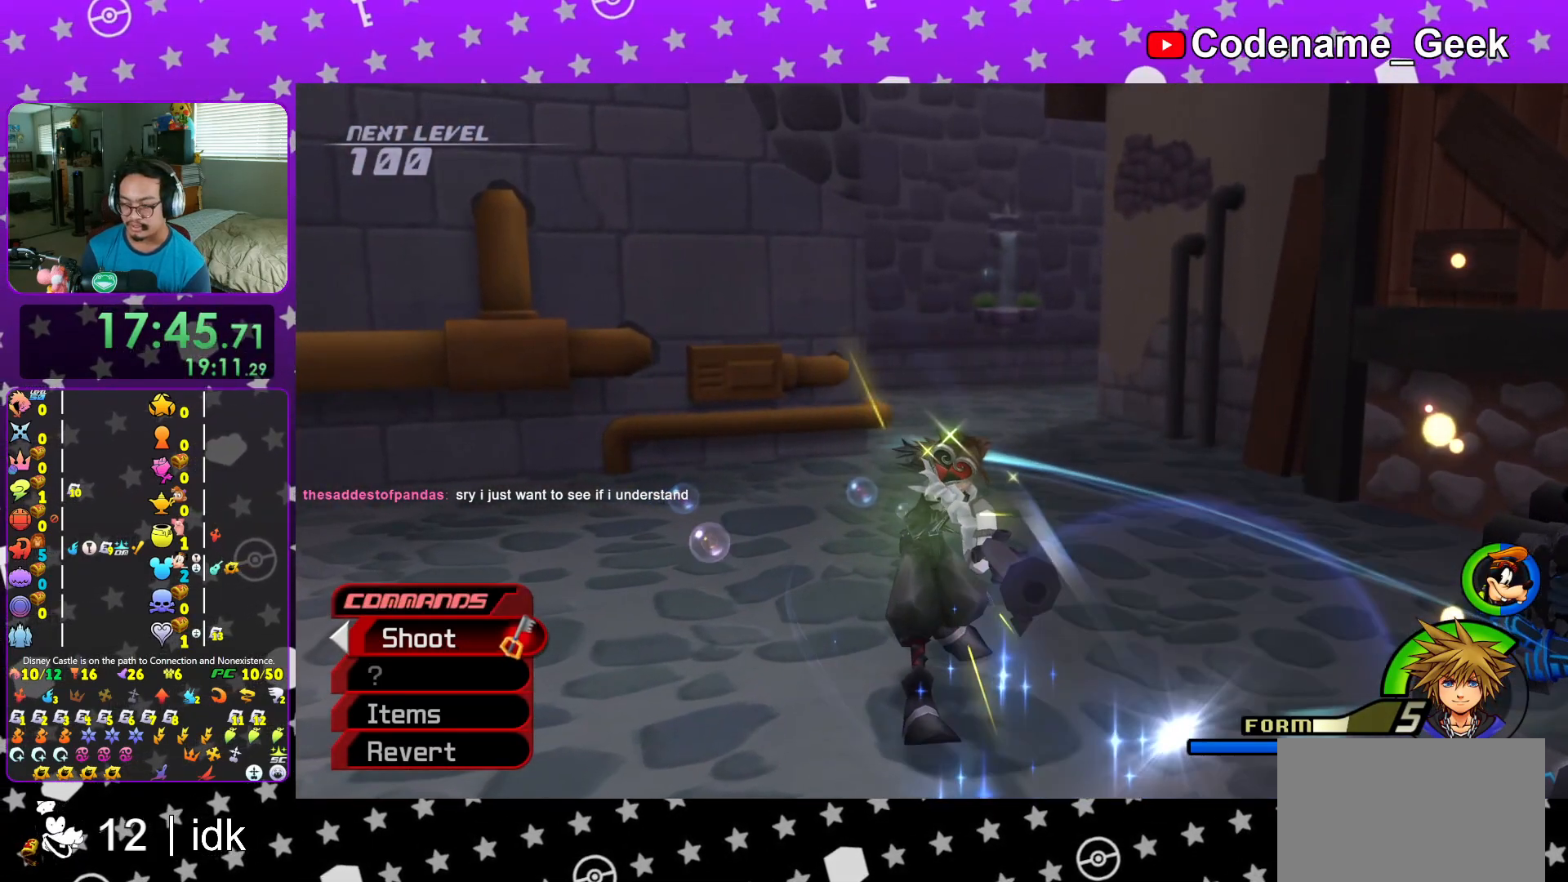
{"buttons": ["A", "B"], "left_stick": "center", "right_stick": "center", "events": [[66, "B", "down"], [116, "A", "up"], [166, "A", "down"], [200, "A", "up"], [300, "A", "down"], [317, "B", "up"], [333, "B", "down"], [367, "A", "up"], [450, "A", "down"], [450, "B", "up"], [467, "B", "down"]]}
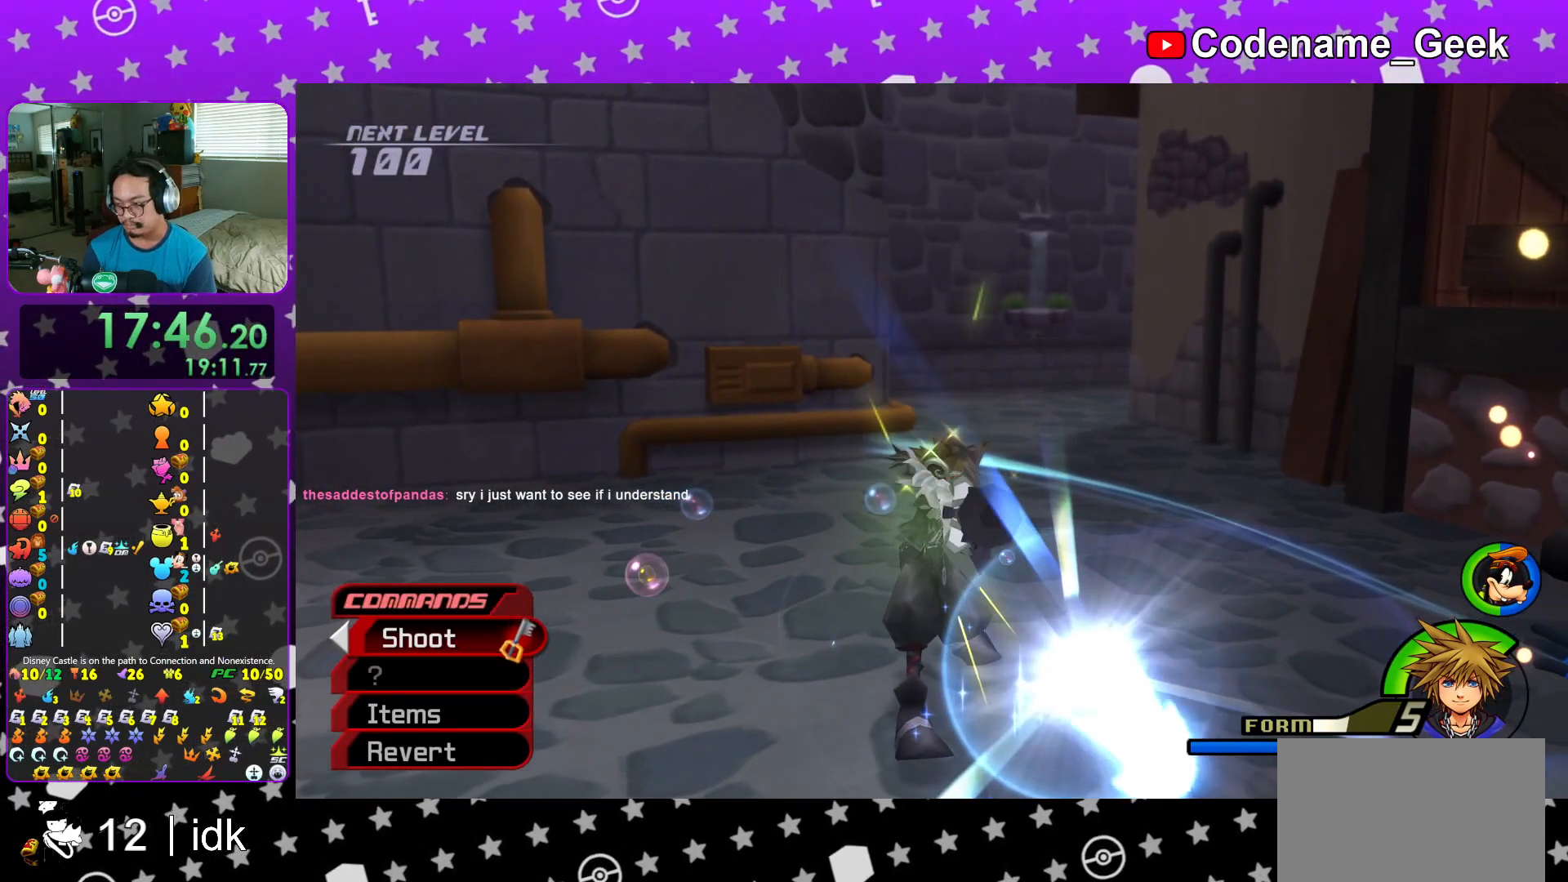
{"buttons": [], "left_stick": "center", "right_stick": "center", "events": [[33, "A", "up"], [117, "B", "up"]]}
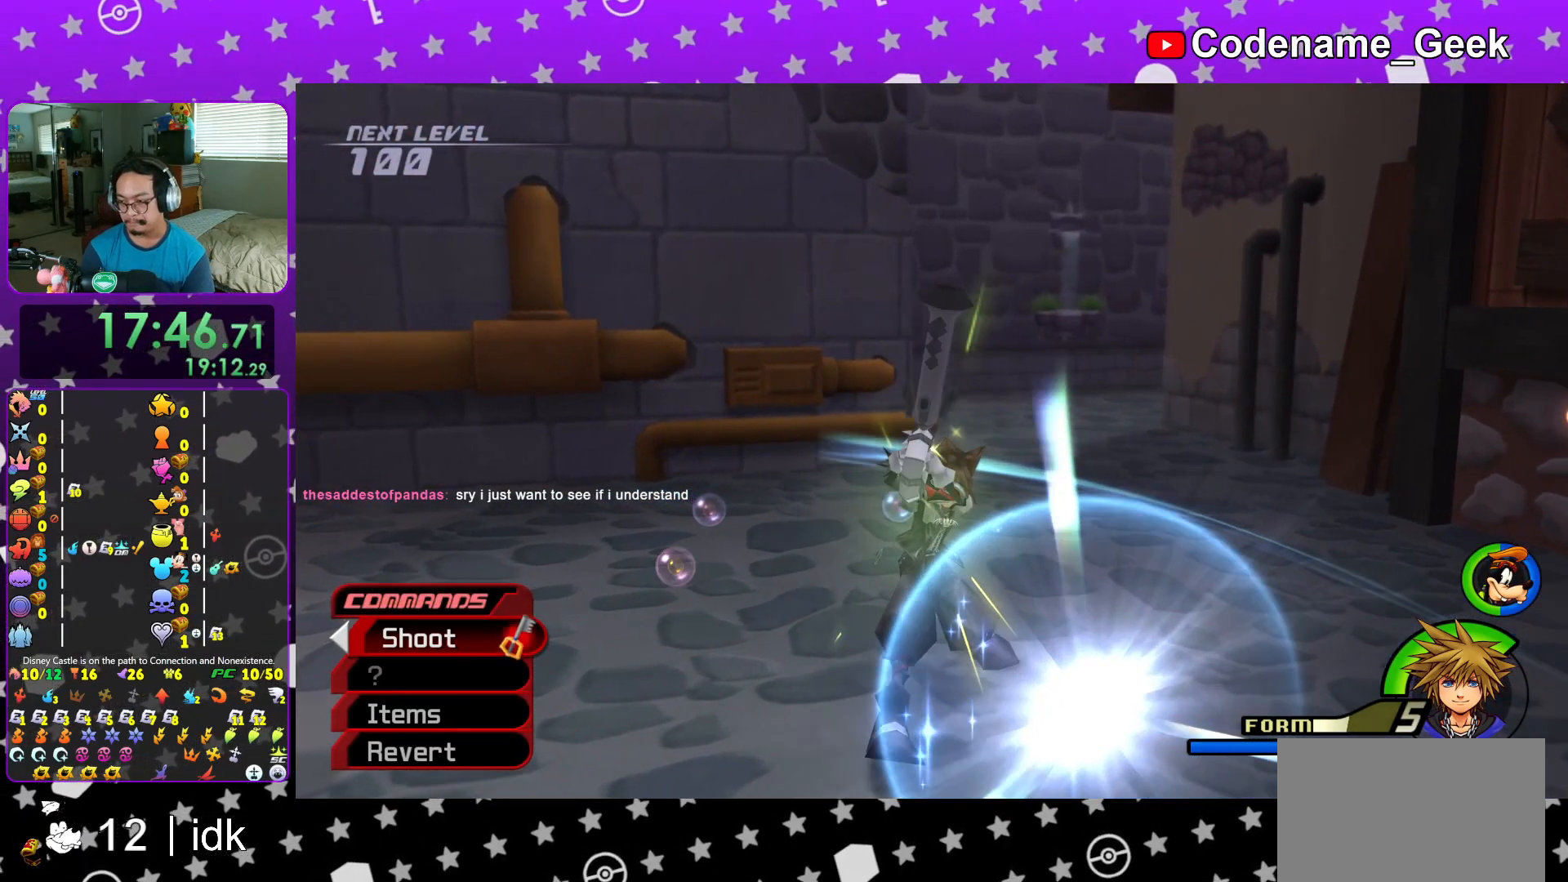
{"buttons": ["B"], "left_stick": "center", "right_stick": "center", "events": [[317, "B", "down"], [417, "B", "up"], [483, "B", "down"]]}
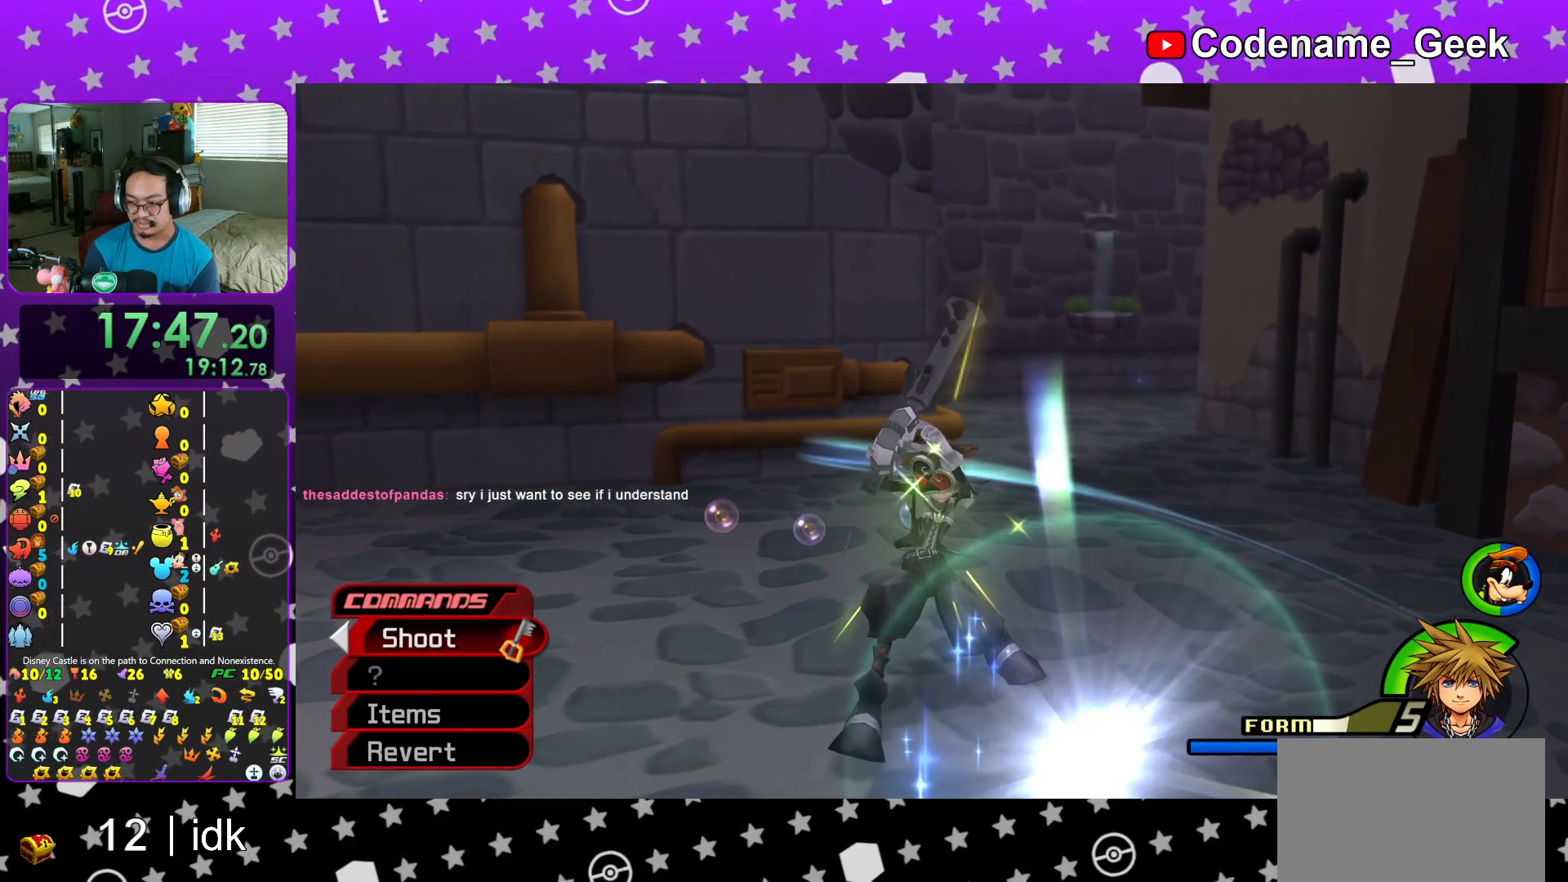
{"buttons": [], "left_stick": "center", "right_stick": "center", "events": [[100, "B", "up"], [184, "B", "down"], [267, "B", "up"], [350, "B", "down"], [434, "B", "up"]]}
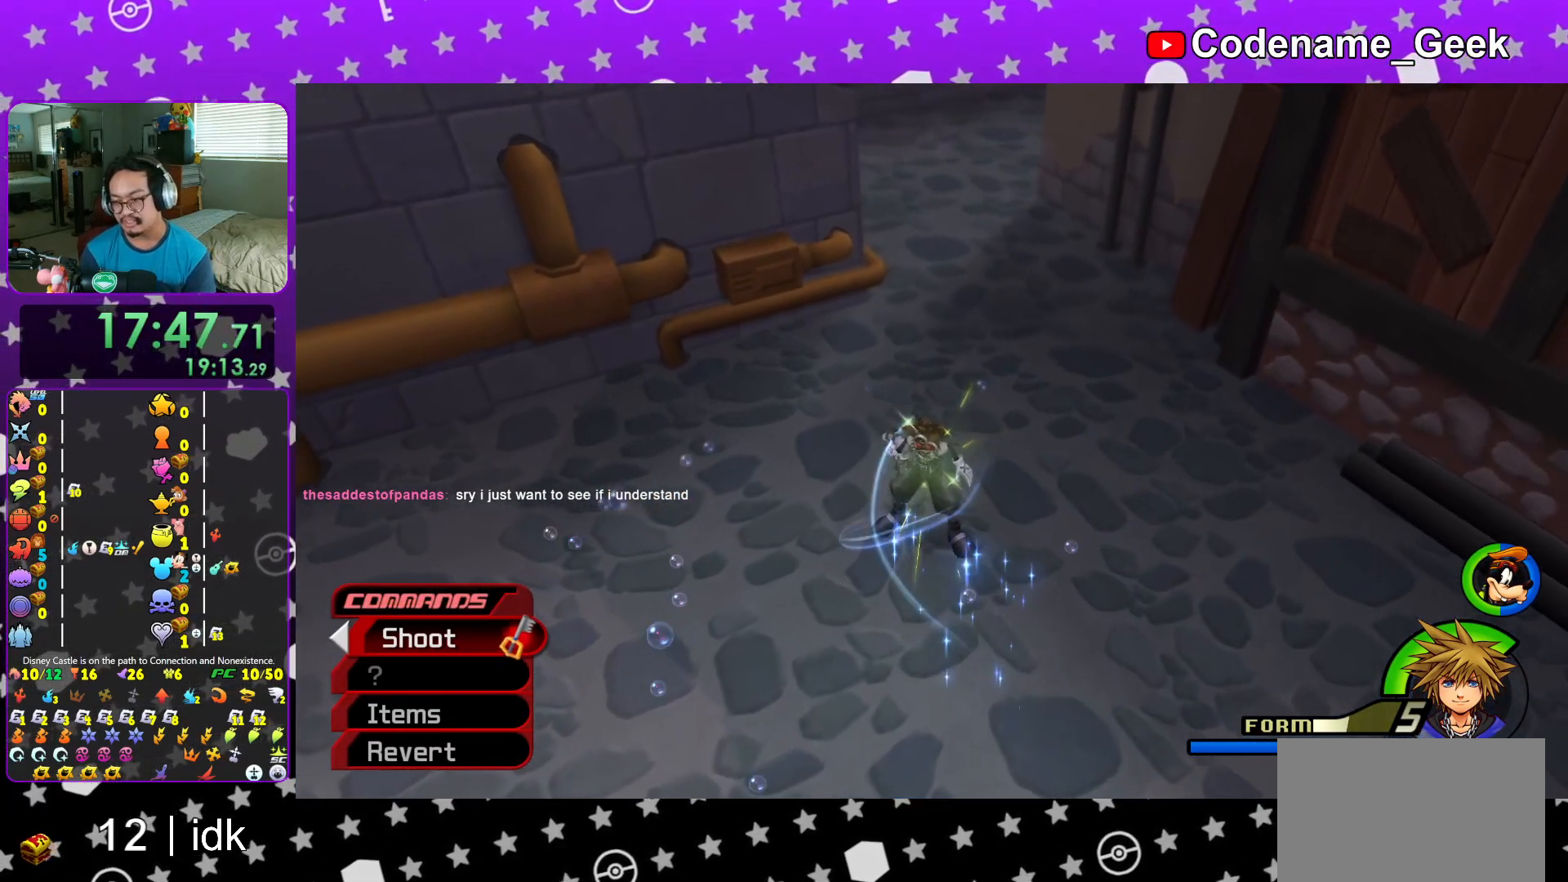
{"buttons": [], "left_stick": "center", "right_stick": "center", "events": [[16, "B", "down"], [83, "B", "up"], [233, "B", "down"], [317, "B", "up"], [383, "B", "down"], [467, "B", "up"]]}
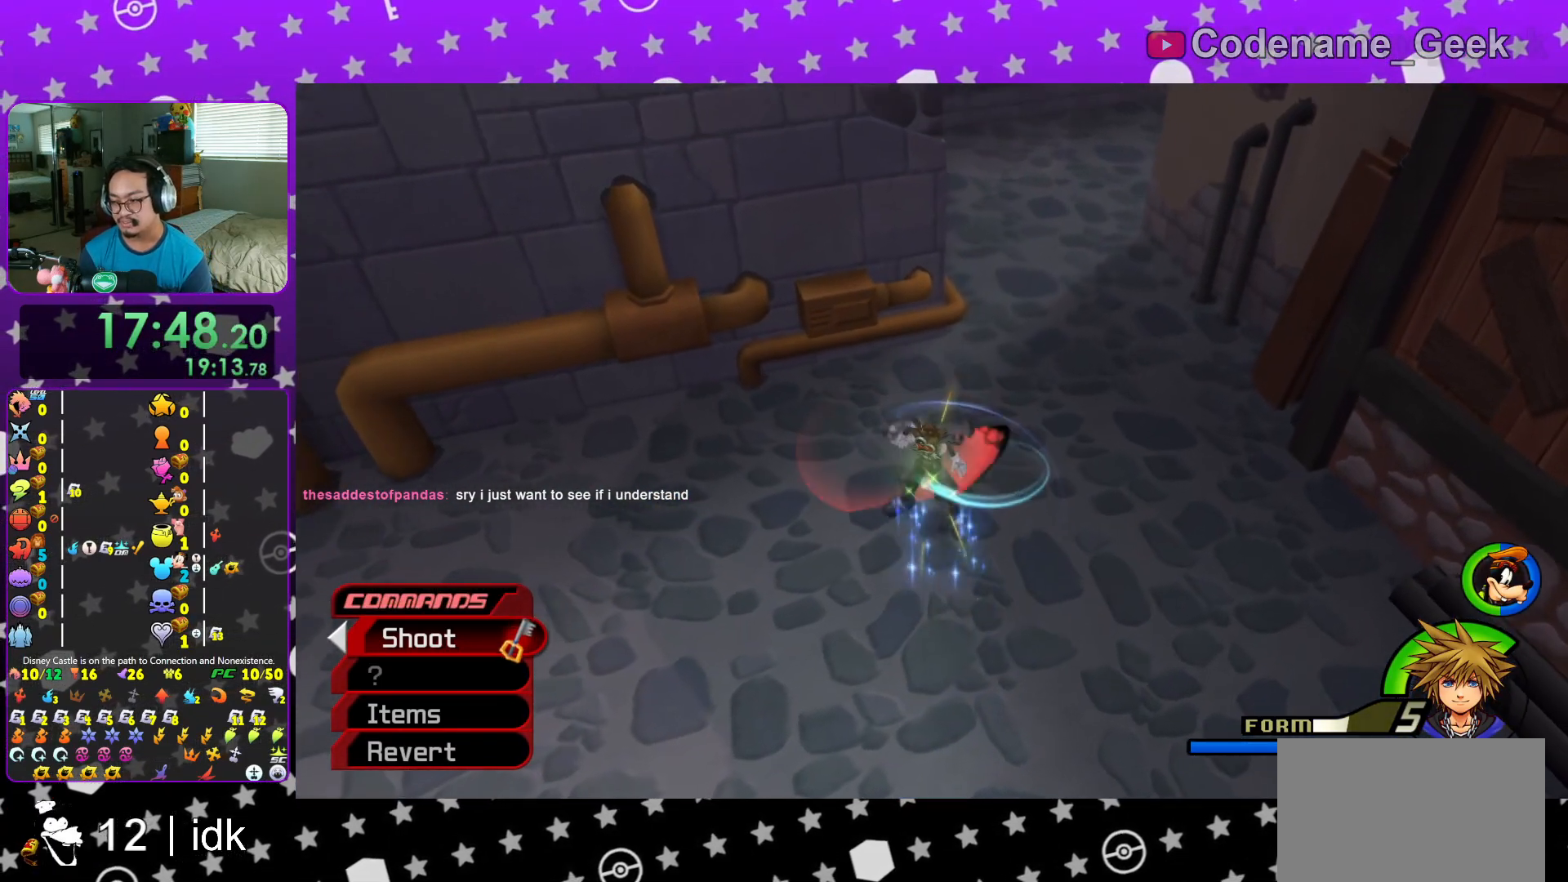
{"buttons": [], "left_stick": "center", "right_stick": "center", "events": [[33, "B", "down"], [150, "B", "up"], [234, "B", "down"], [317, "B", "up"], [401, "B", "down"], [501, "B", "up"]]}
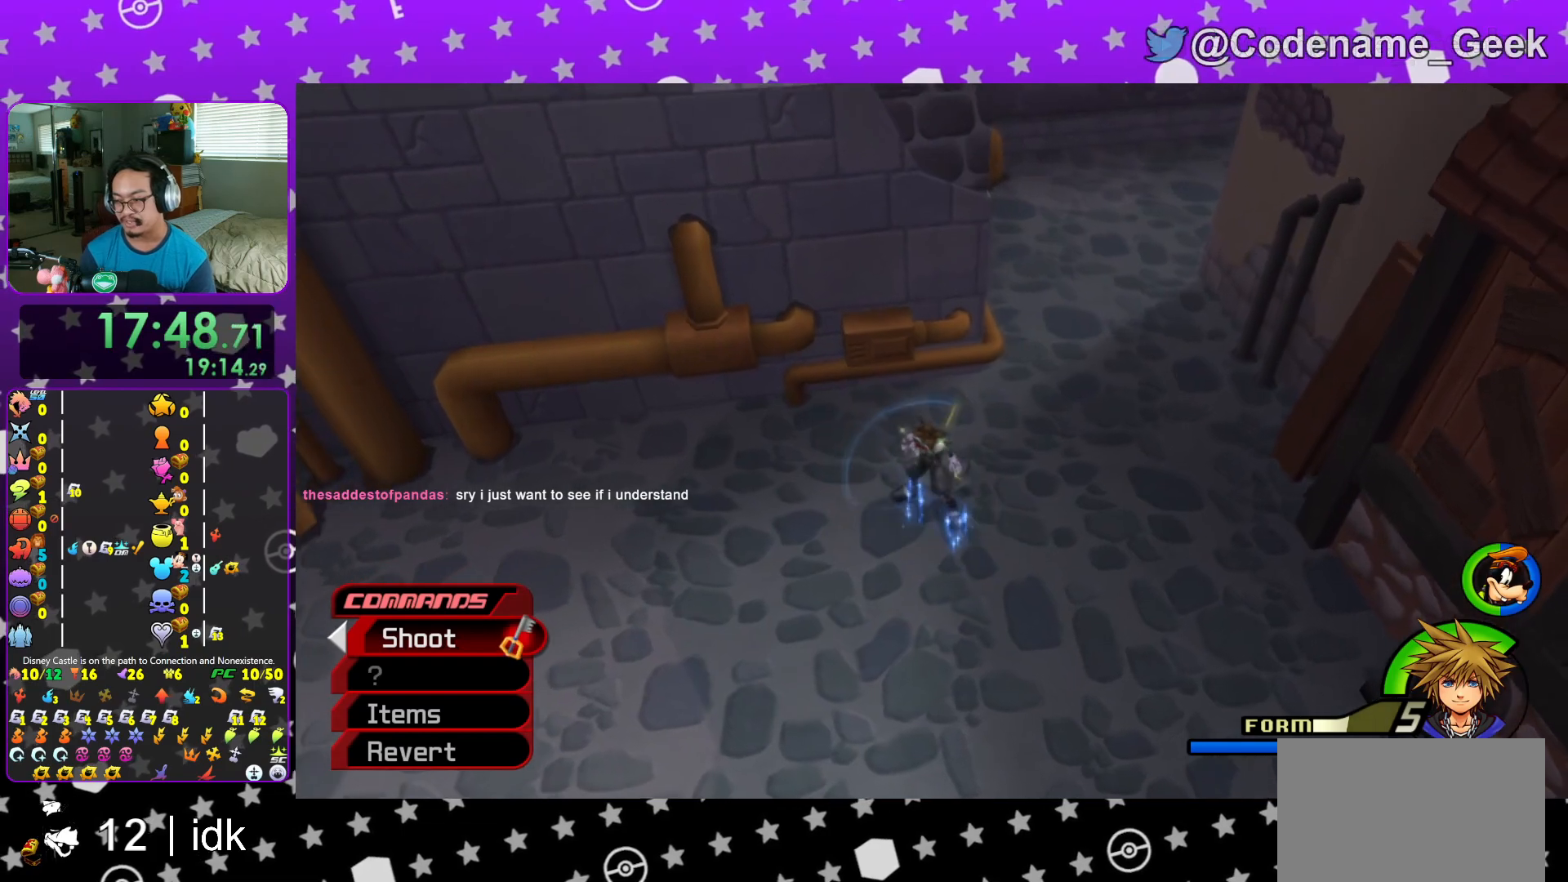
{"buttons": ["B"], "left_stick": "center", "right_stick": "center", "events": [[116, "B", "down"], [200, "B", "up"], [283, "B", "down"], [383, "B", "up"], [467, "B", "down"]]}
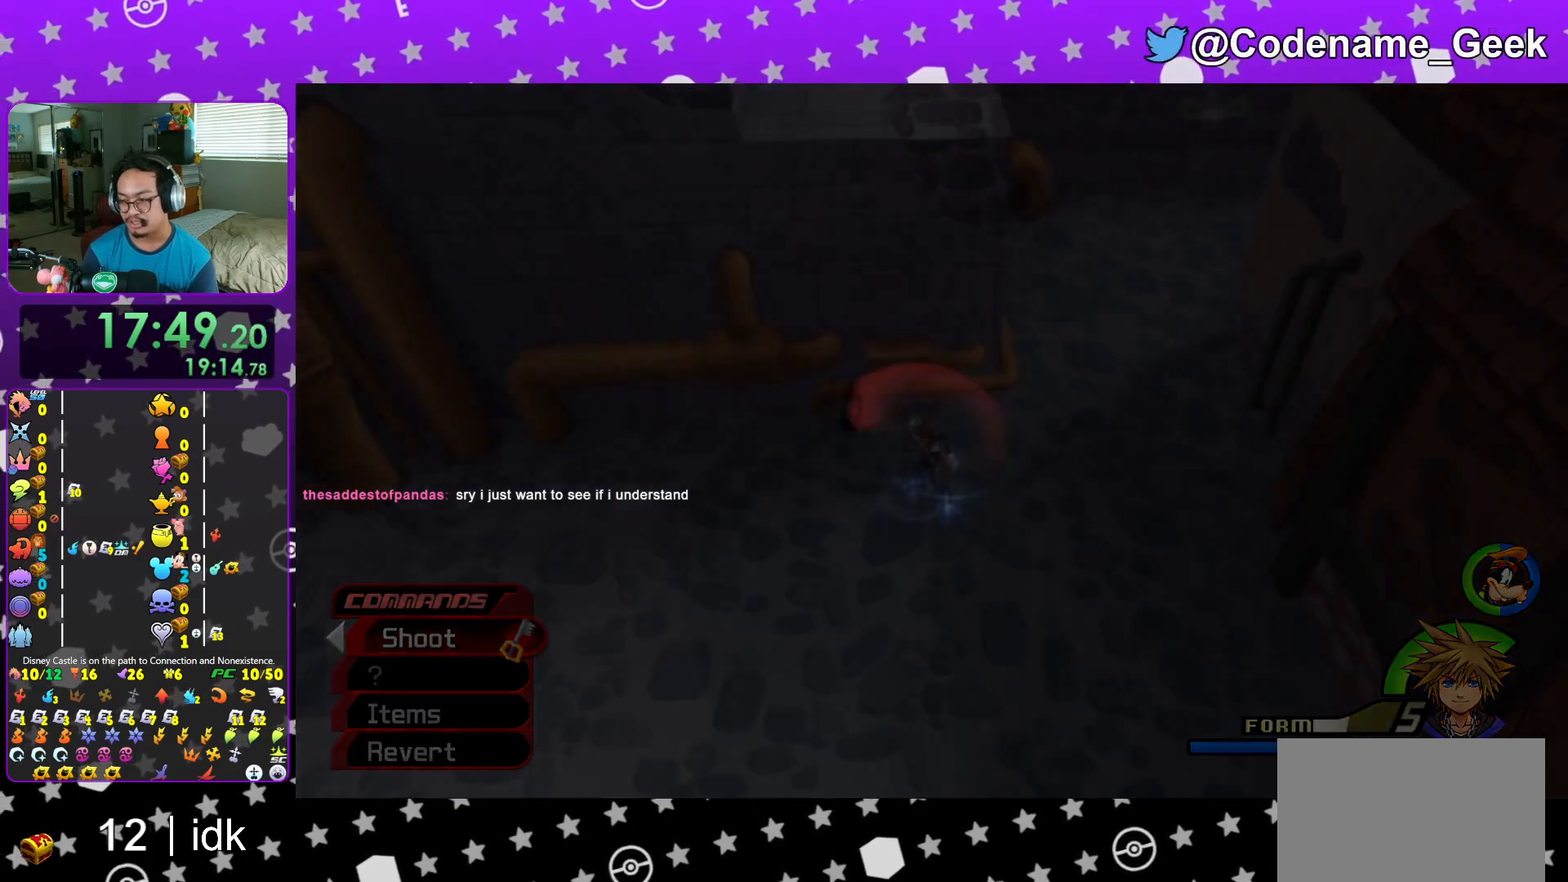
{"buttons": [], "left_stick": "center", "right_stick": "center", "events": [[84, "B", "up"], [150, "B", "down"], [267, "B", "up"], [350, "B", "down"], [434, "B", "up"]]}
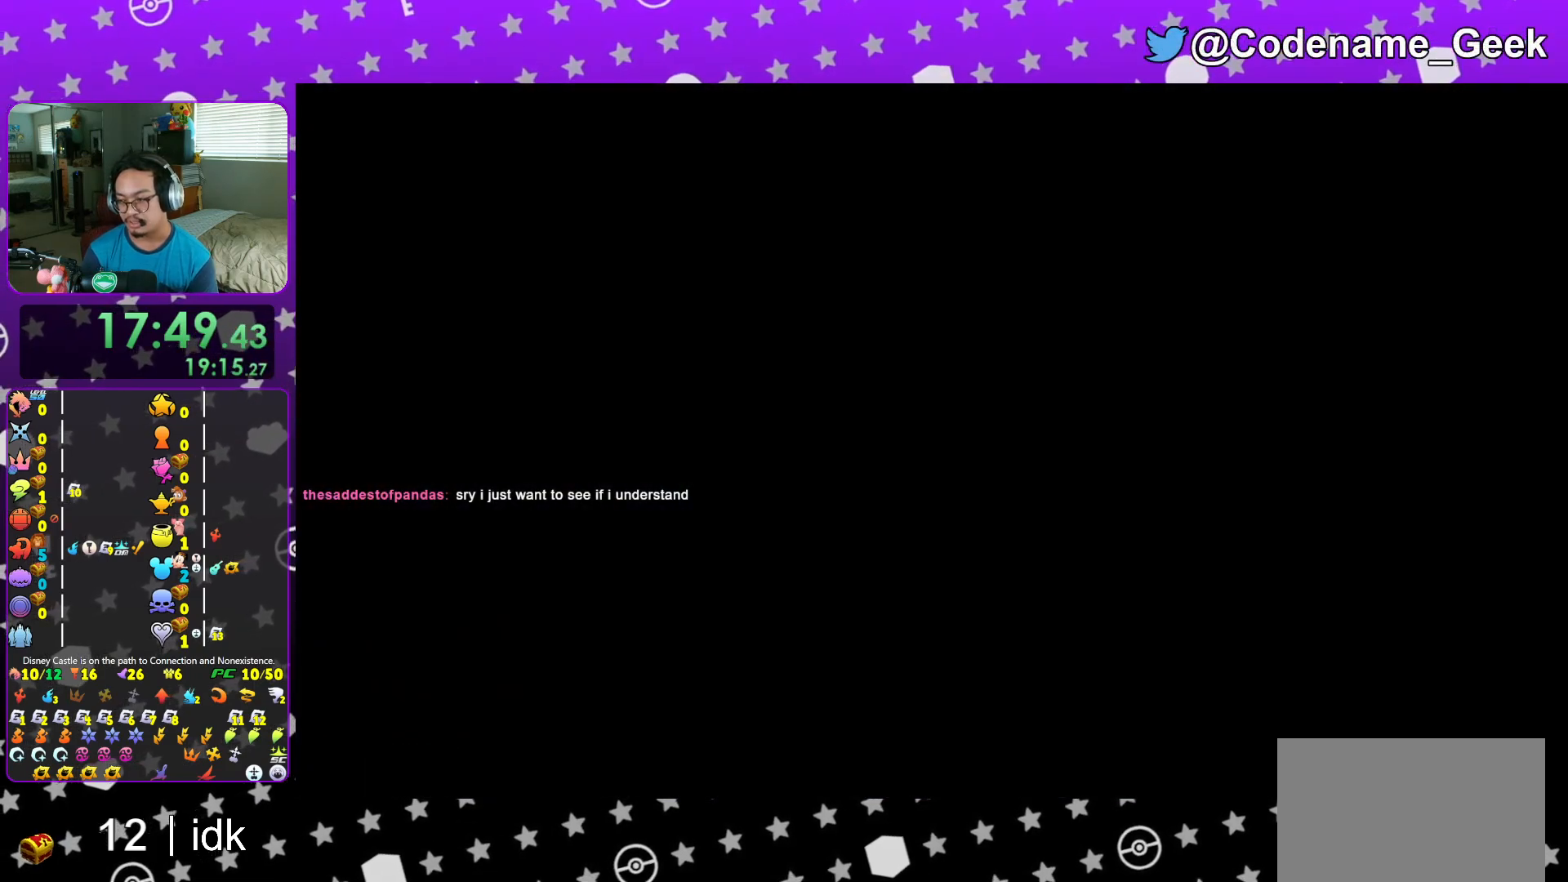
{"buttons": [], "left_stick": "center", "right_stick": "center", "events": [[16, "B", "down"], [116, "B", "up"], [216, "B", "down"], [317, "B", "up"], [350, "B", "down"], [467, "B", "up"]]}
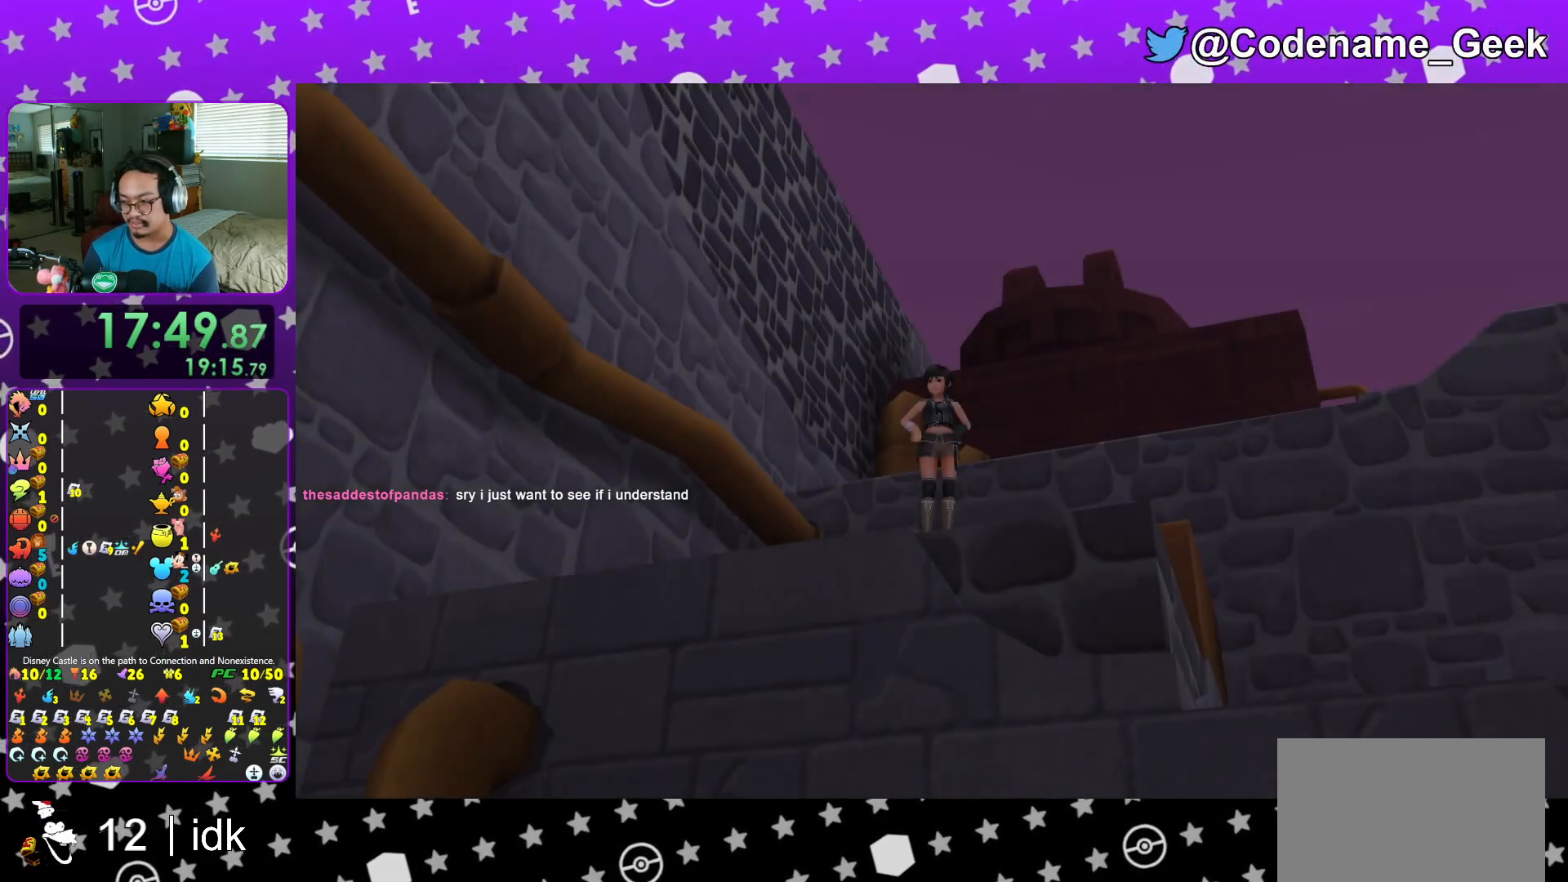
{"buttons": ["START"], "left_stick": "center", "right_stick": "center", "events": [[67, "B", "down"], [134, "B", "up"], [217, "B", "down"], [300, "B", "up"], [484, "START", "down"]]}
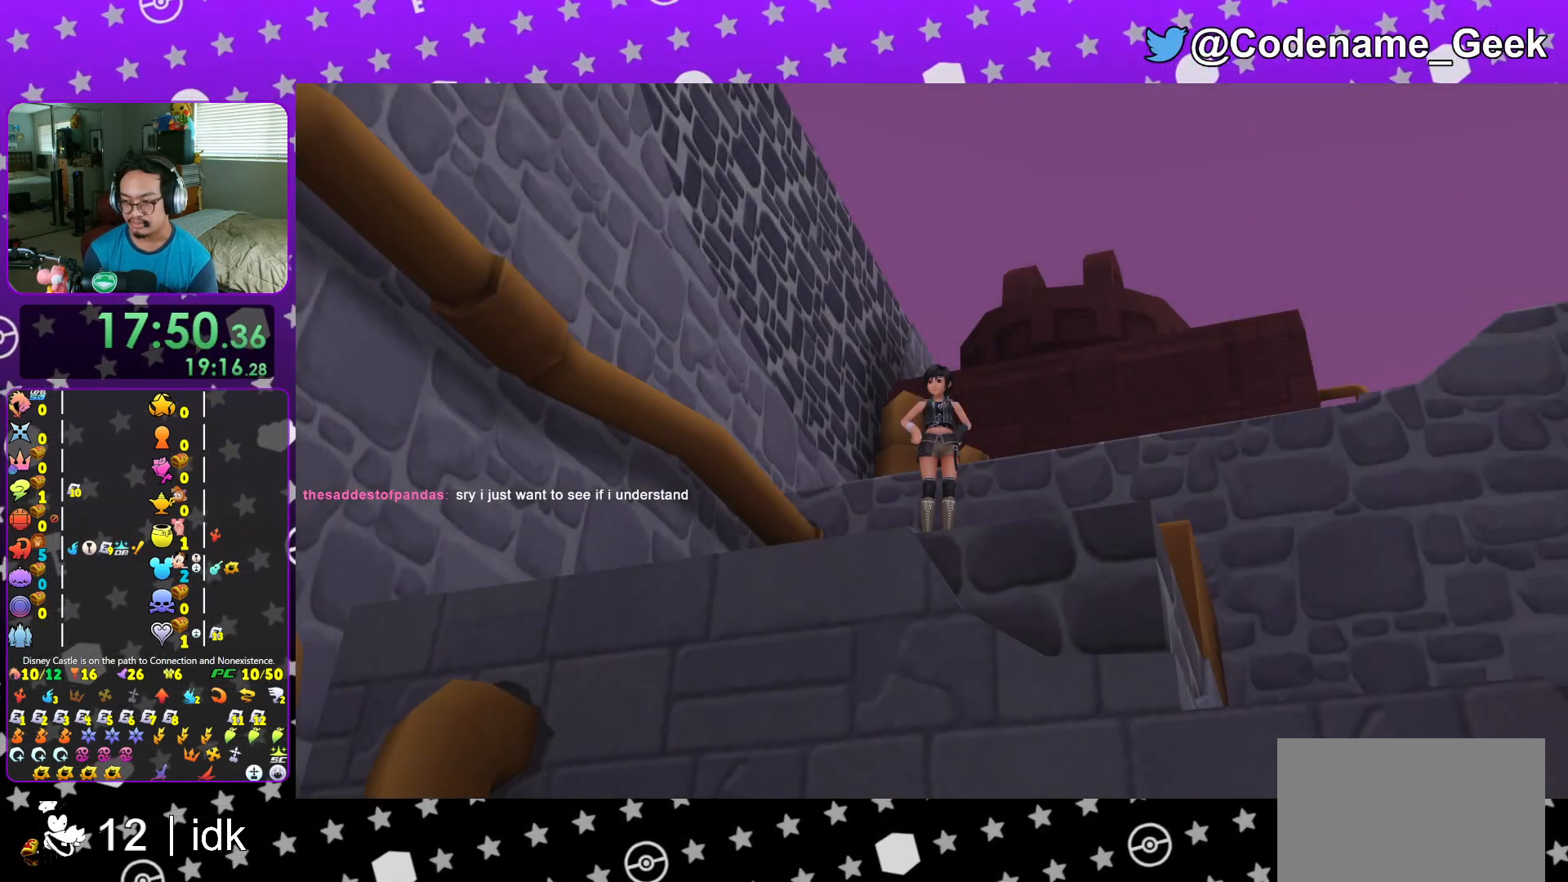
{"buttons": ["B"], "left_stick": "center", "right_stick": "center", "events": [[116, "START", "up"], [183, "DPAD_DOWN", "down"], [200, "A", "down"], [233, "B", "down"], [267, "A", "up"], [267, "DPAD_DOWN", "up"], [367, "B", "up"], [383, "A", "down"], [483, "B", "down"], [500, "A", "up"]]}
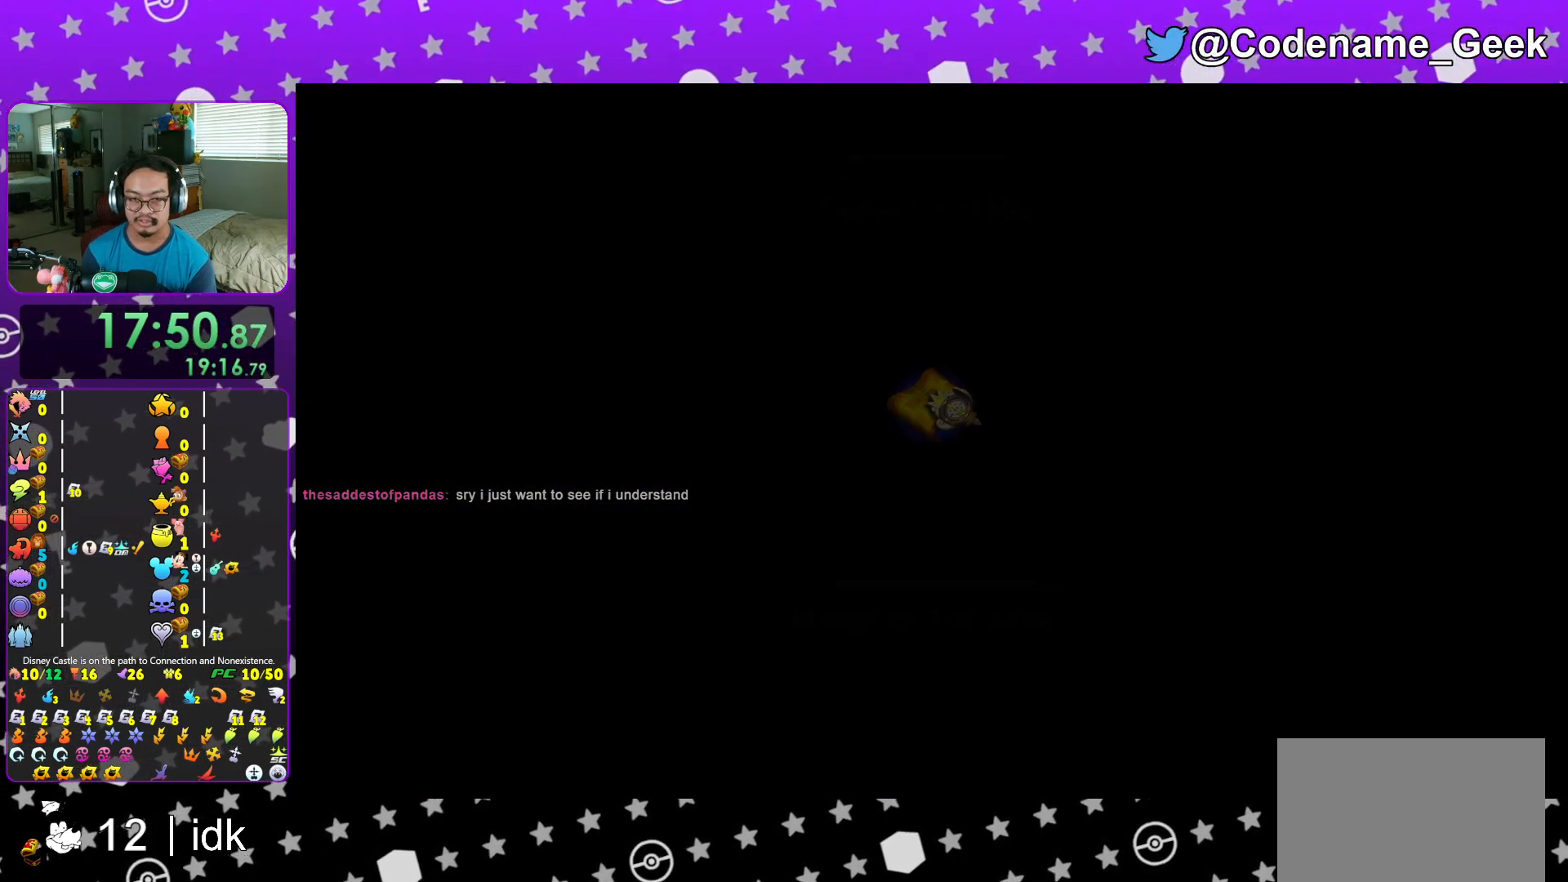
{"buttons": ["B"], "left_stick": "center", "right_stick": "center", "events": [[84, "A", "down"], [100, "A", "up"], [150, "A", "down"], [150, "B", "up"], [217, "A", "up"], [234, "B", "down"], [284, "B", "up"], [300, "A", "down"], [317, "A", "up"], [317, "B", "down"], [401, "A", "down"], [401, "B", "up"], [467, "A", "up"], [467, "B", "down"]]}
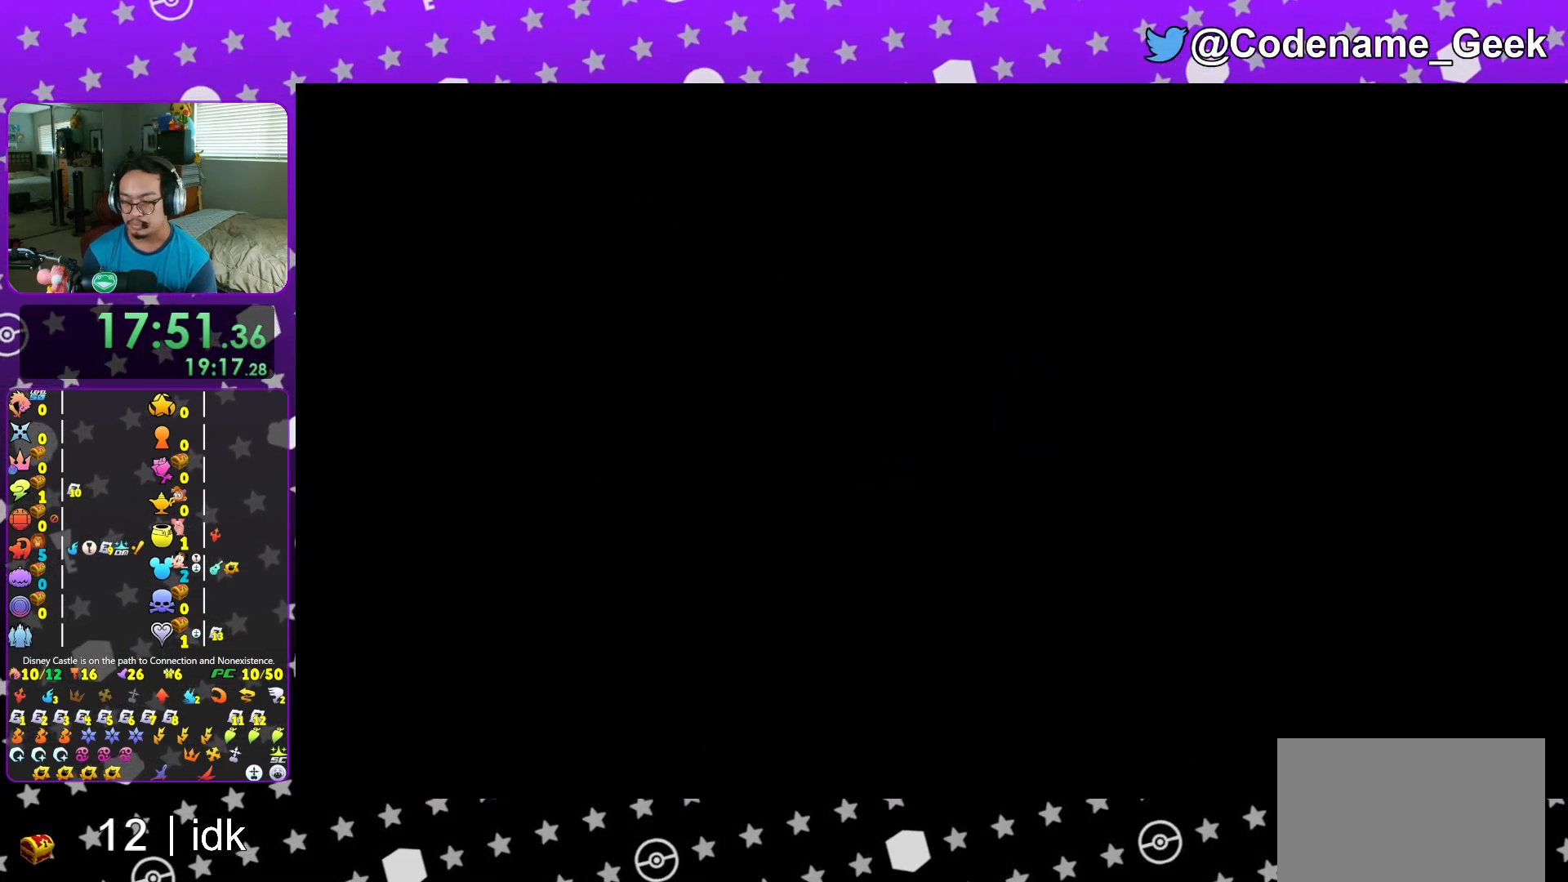
{"buttons": ["A"], "left_stick": "center", "right_stick": "center", "events": [[33, "B", "up"], [50, "A", "down"], [100, "A", "up"], [100, "B", "down"], [150, "A", "down"], [150, "B", "up"], [216, "B", "down"], [233, "A", "up"], [283, "A", "down"], [300, "B", "up"], [383, "B", "down"], [433, "B", "up"]]}
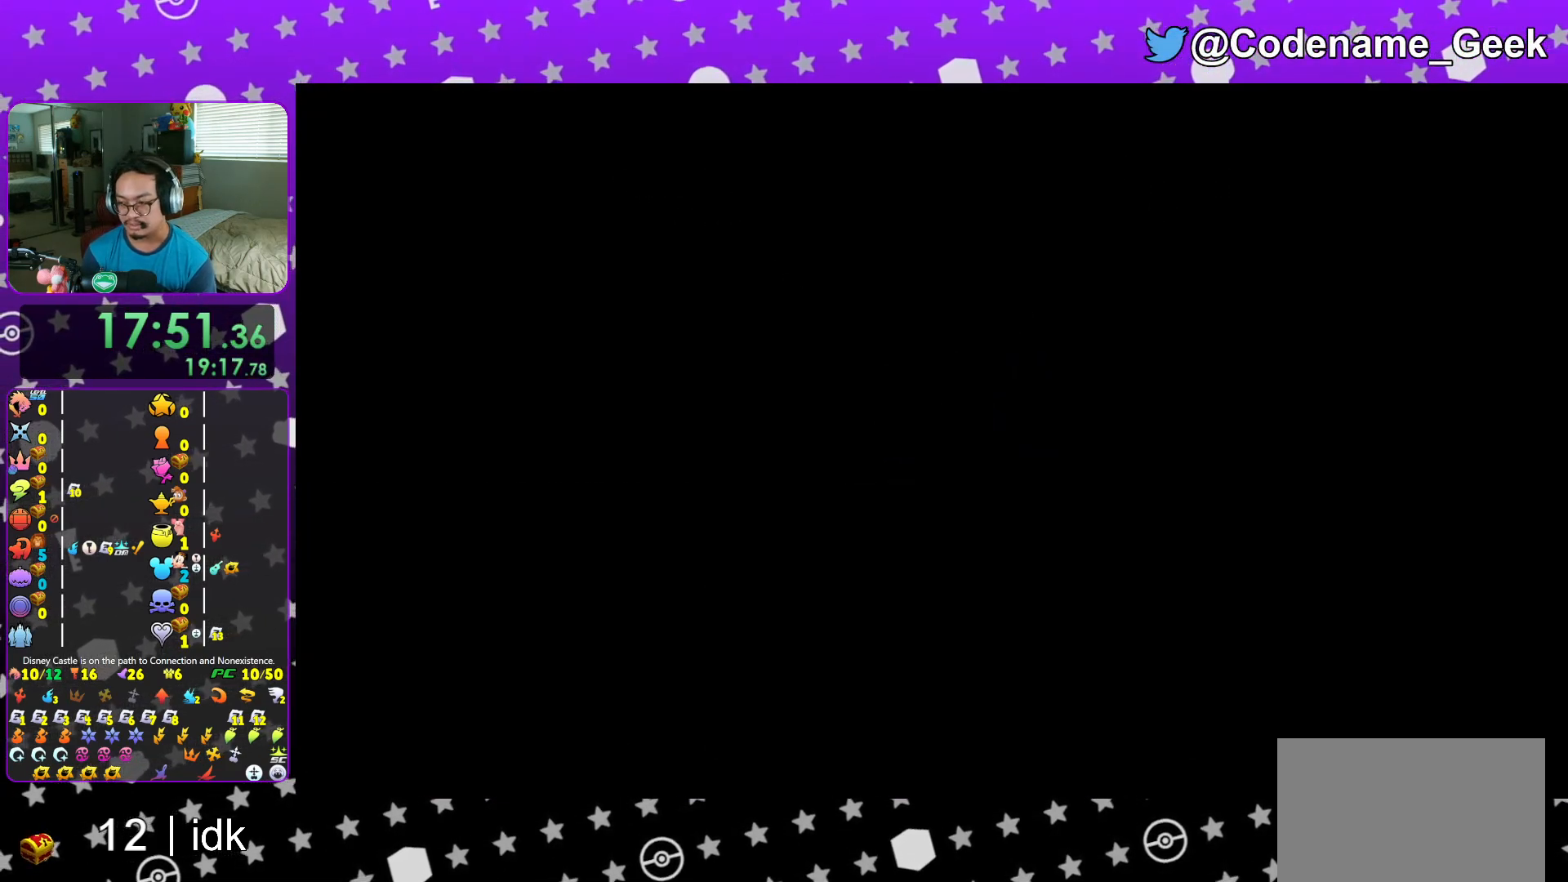
{"buttons": ["DPAD_UP"], "left_stick": "center", "right_stick": "center", "events": [[17, "A", "up"], [467, "DPAD_UP", "down"]]}
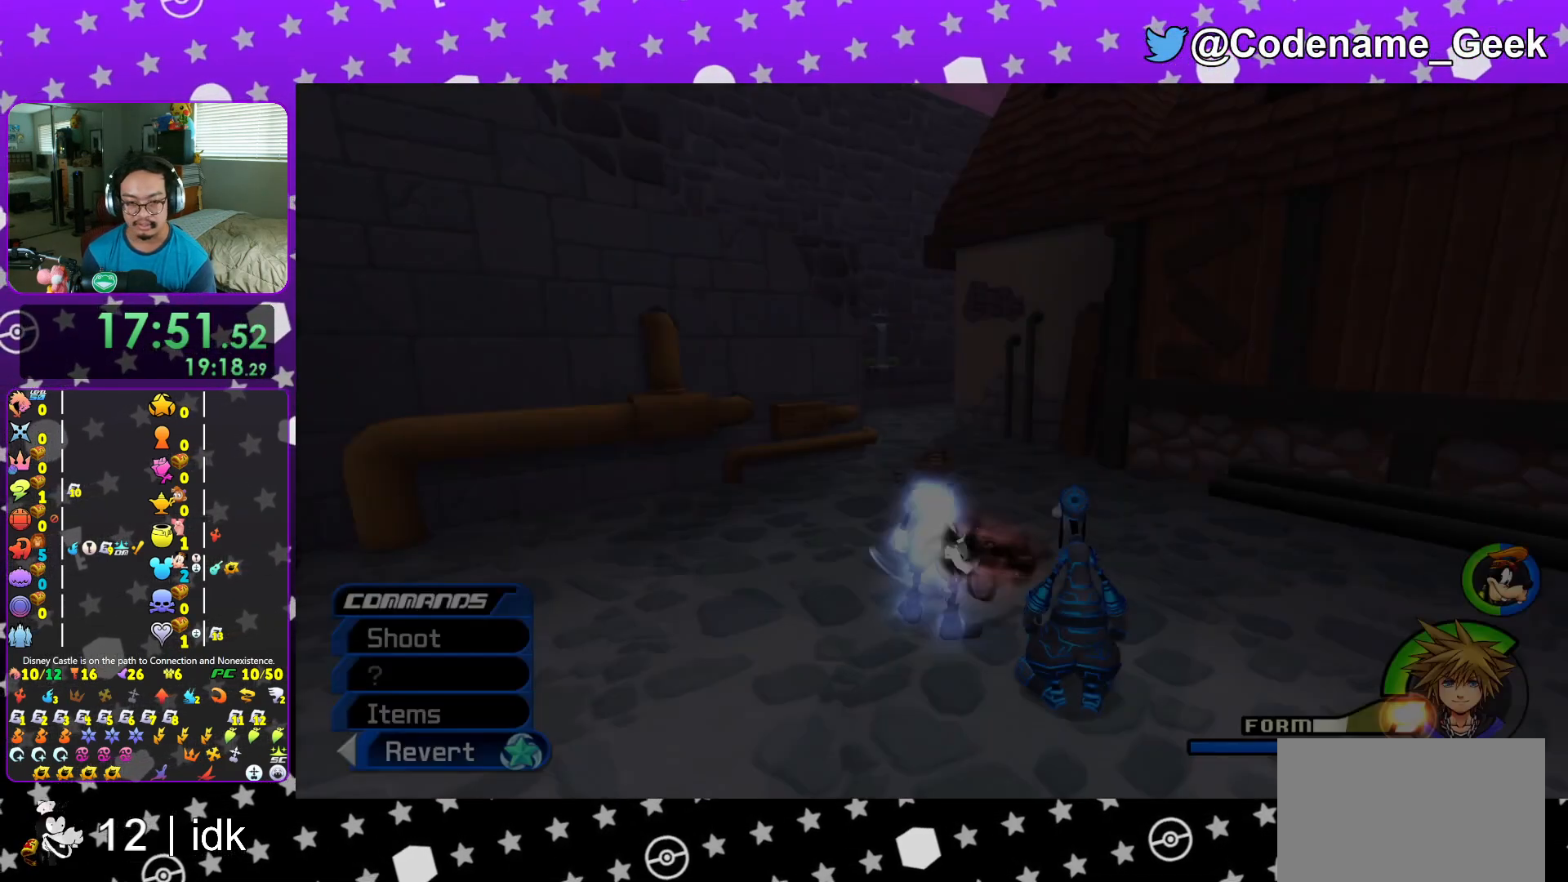
{"buttons": [], "left_stick": "up-left", "right_stick": "center", "events": [[33, "A", "down"], [83, "DPAD_UP", "up"], [166, "A", "up"], [217, "left_stick", "up"], [233, "right_stick", "left"], [350, "left_stick", "up-left"], [500, "right_stick", "center"]]}
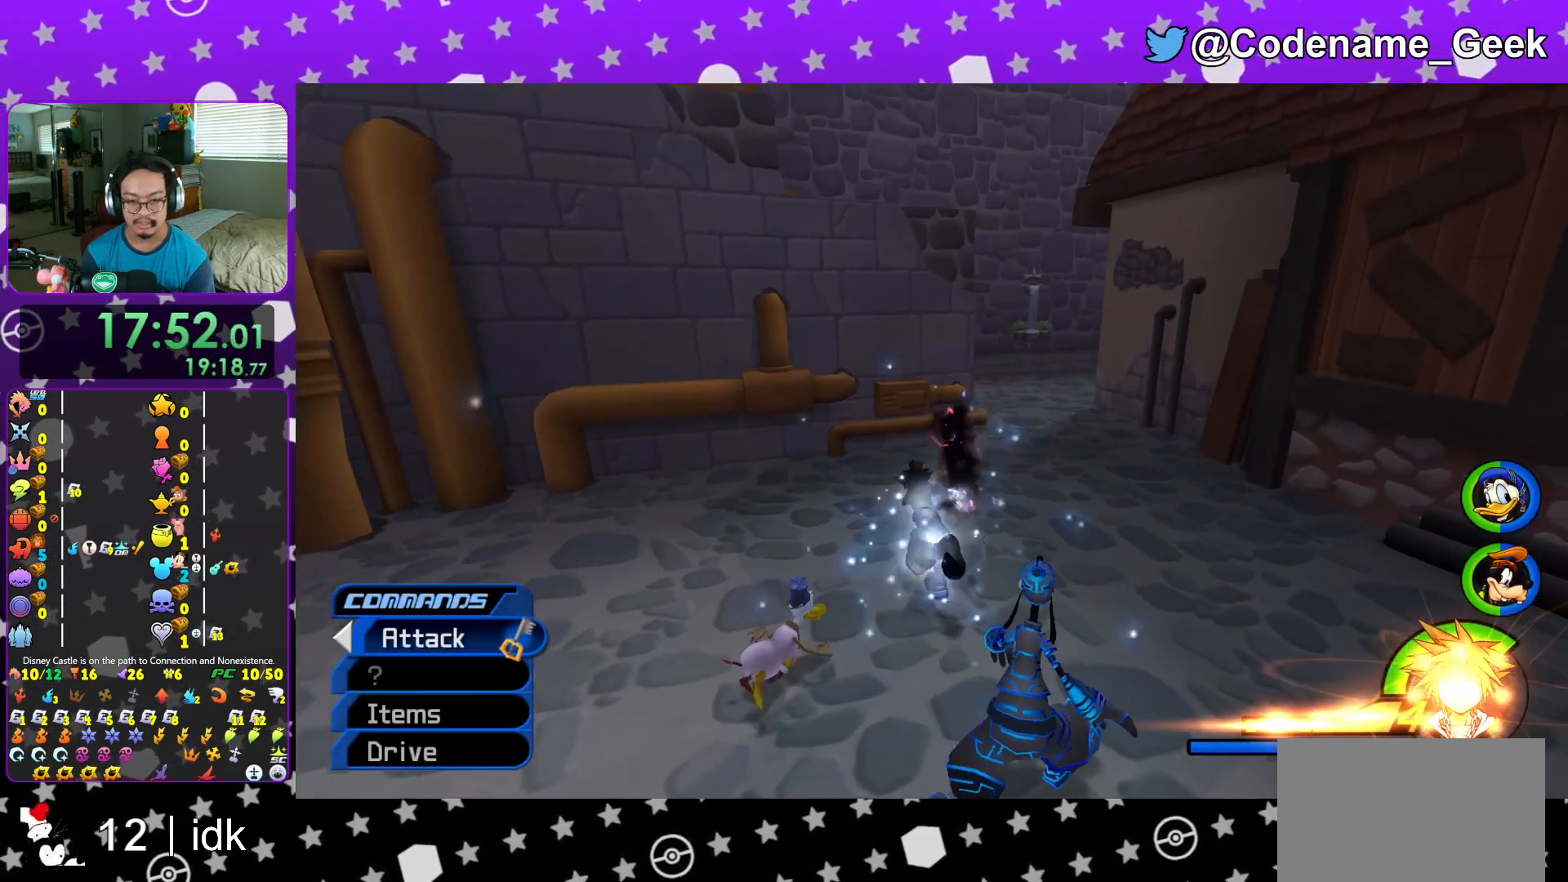
{"buttons": [], "left_stick": "up", "right_stick": "center", "events": [[50, "left_stick", "up"], [67, "B", "down"], [501, "B", "up"]]}
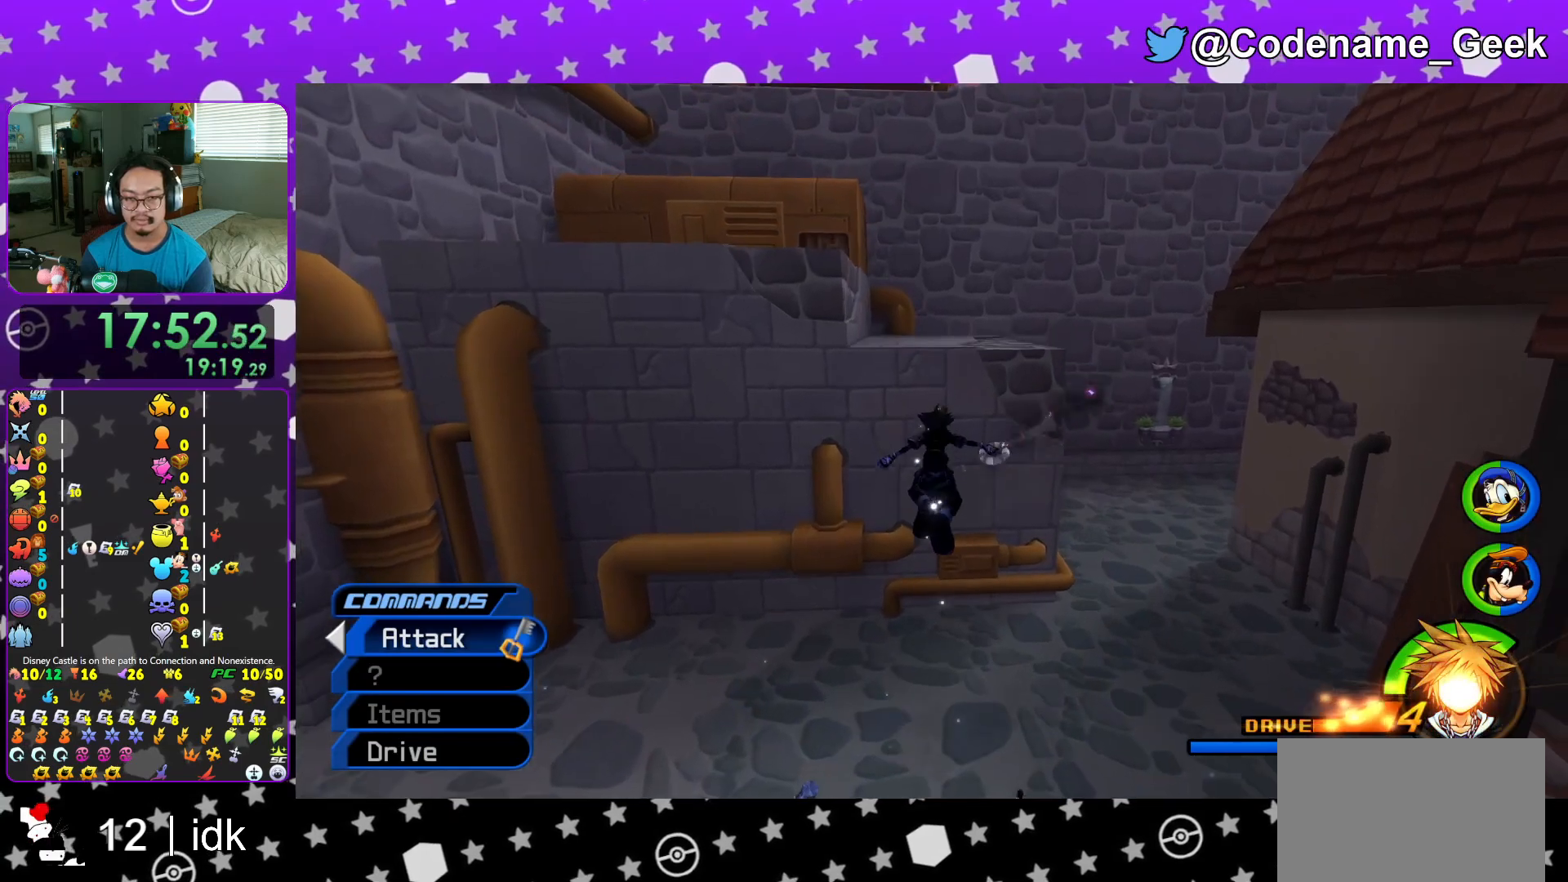
{"buttons": [], "left_stick": "up", "right_stick": "center", "events": [[50, "B", "down"], [483, "B", "up"]]}
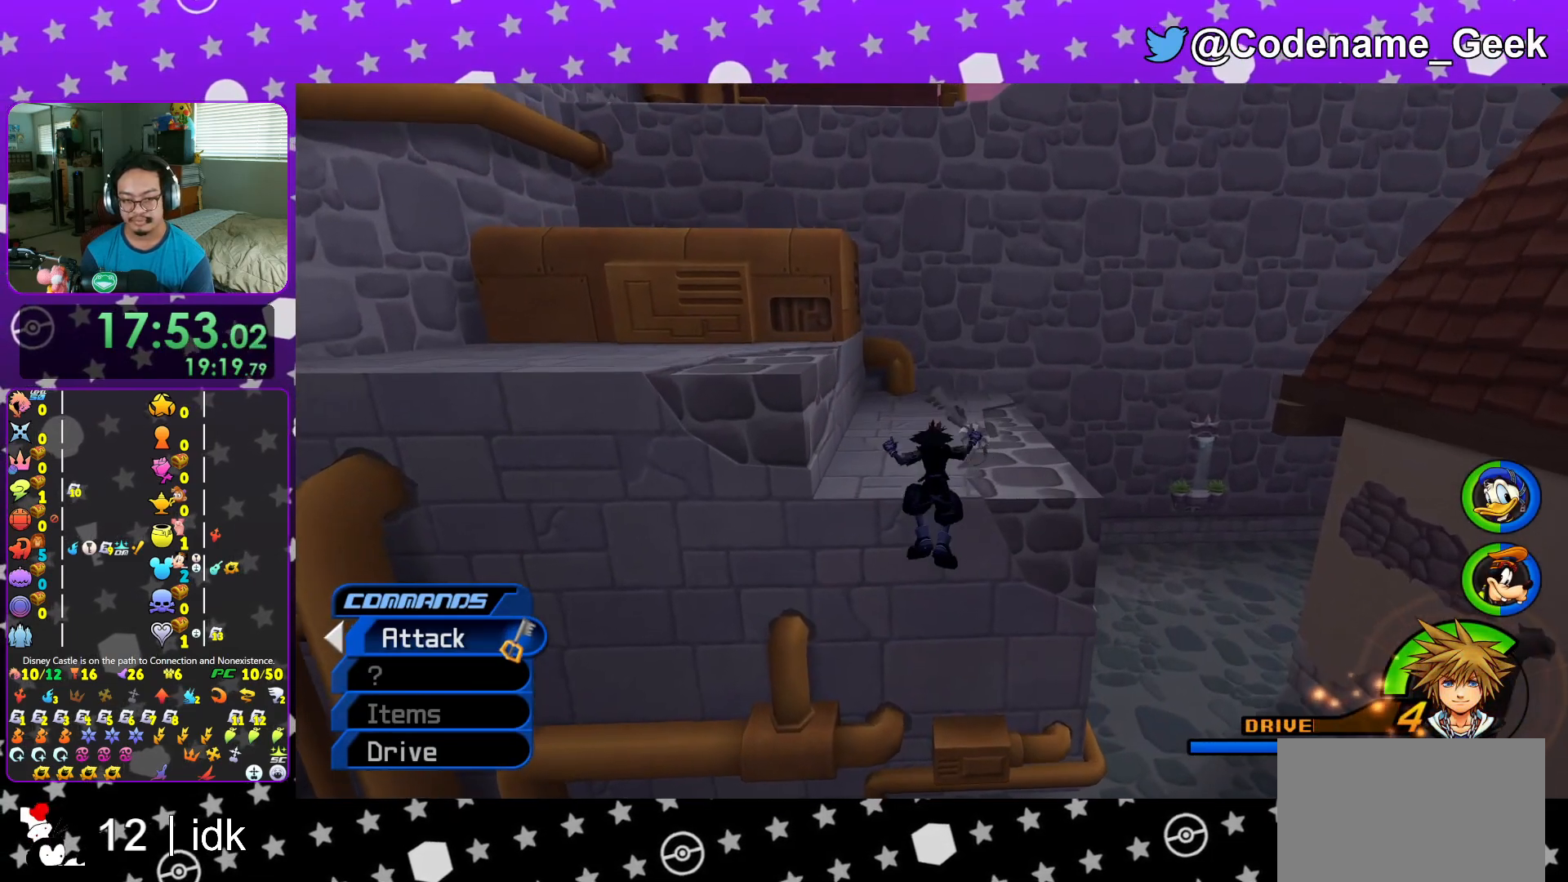
{"buttons": [], "left_stick": "up-left", "right_stick": "center", "events": [[401, "right_stick", "left"], [501, "left_stick", "up-left"], [501, "right_stick", "center"]]}
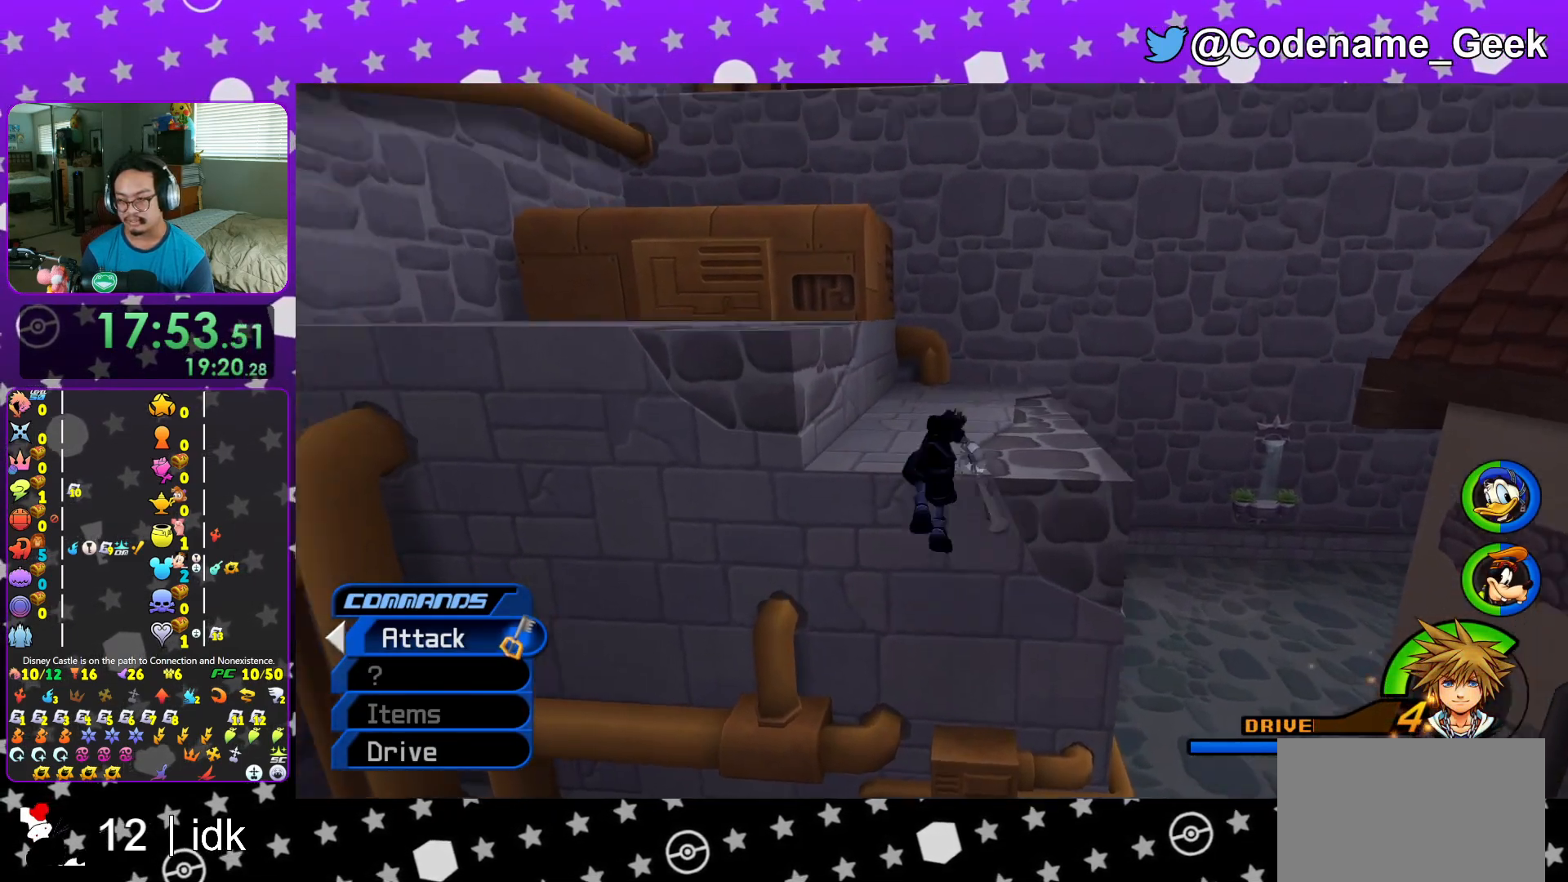
{"buttons": [], "left_stick": "up-left", "right_stick": "center", "events": [[133, "right_stick", "left"], [217, "right_stick", "center"], [400, "L1", "down"], [400, "right_stick", "left"], [450, "right_stick", "center"], [467, "L1", "up"]]}
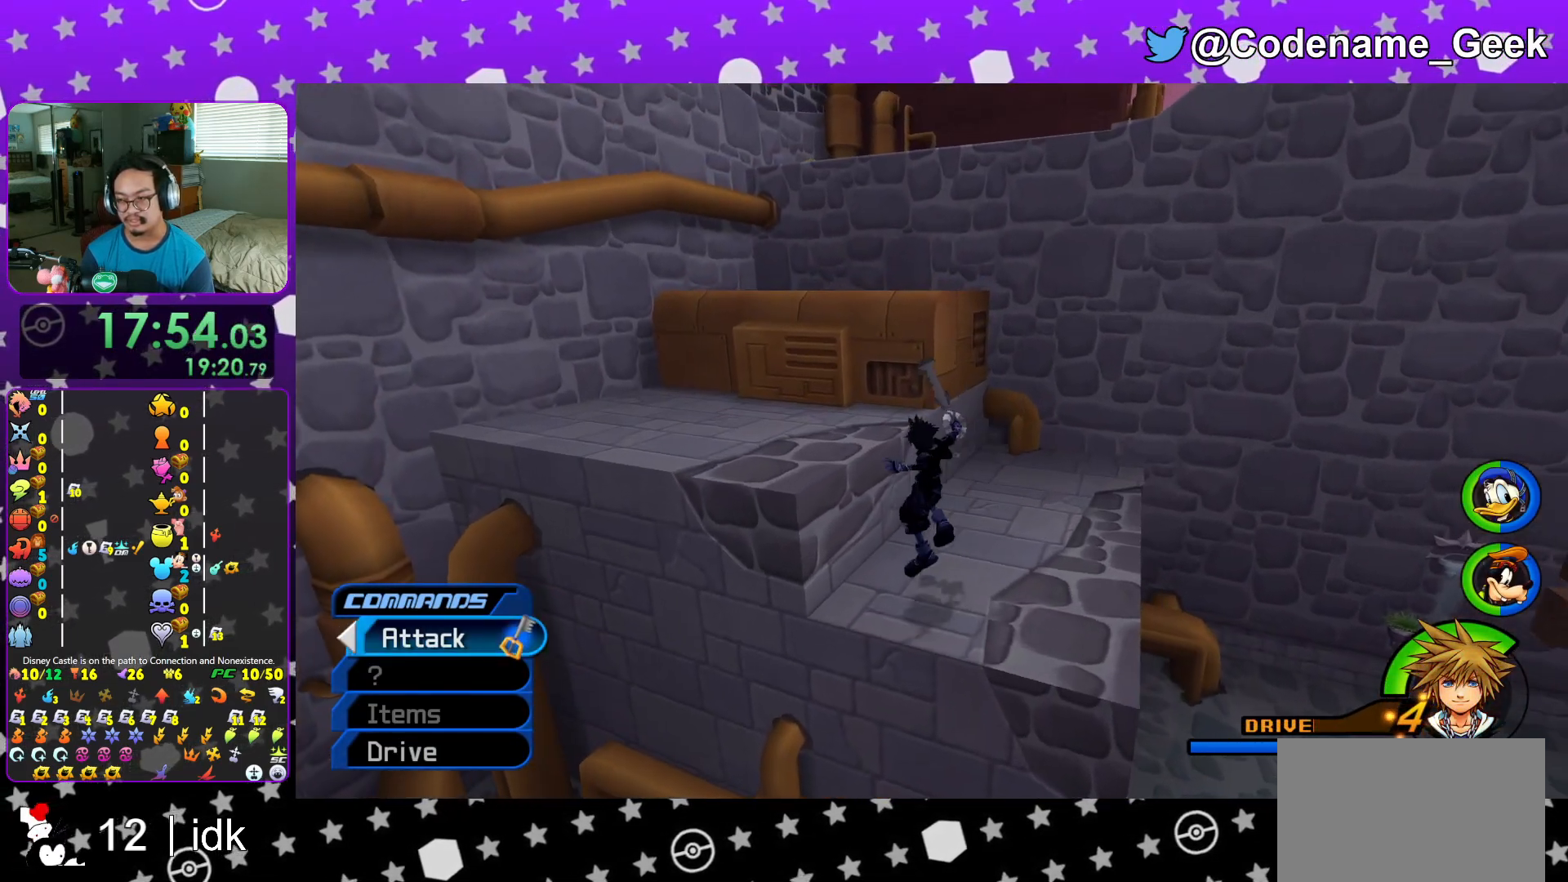
{"buttons": ["B"], "left_stick": "up-left", "right_stick": "center", "events": [[267, "B", "down"]]}
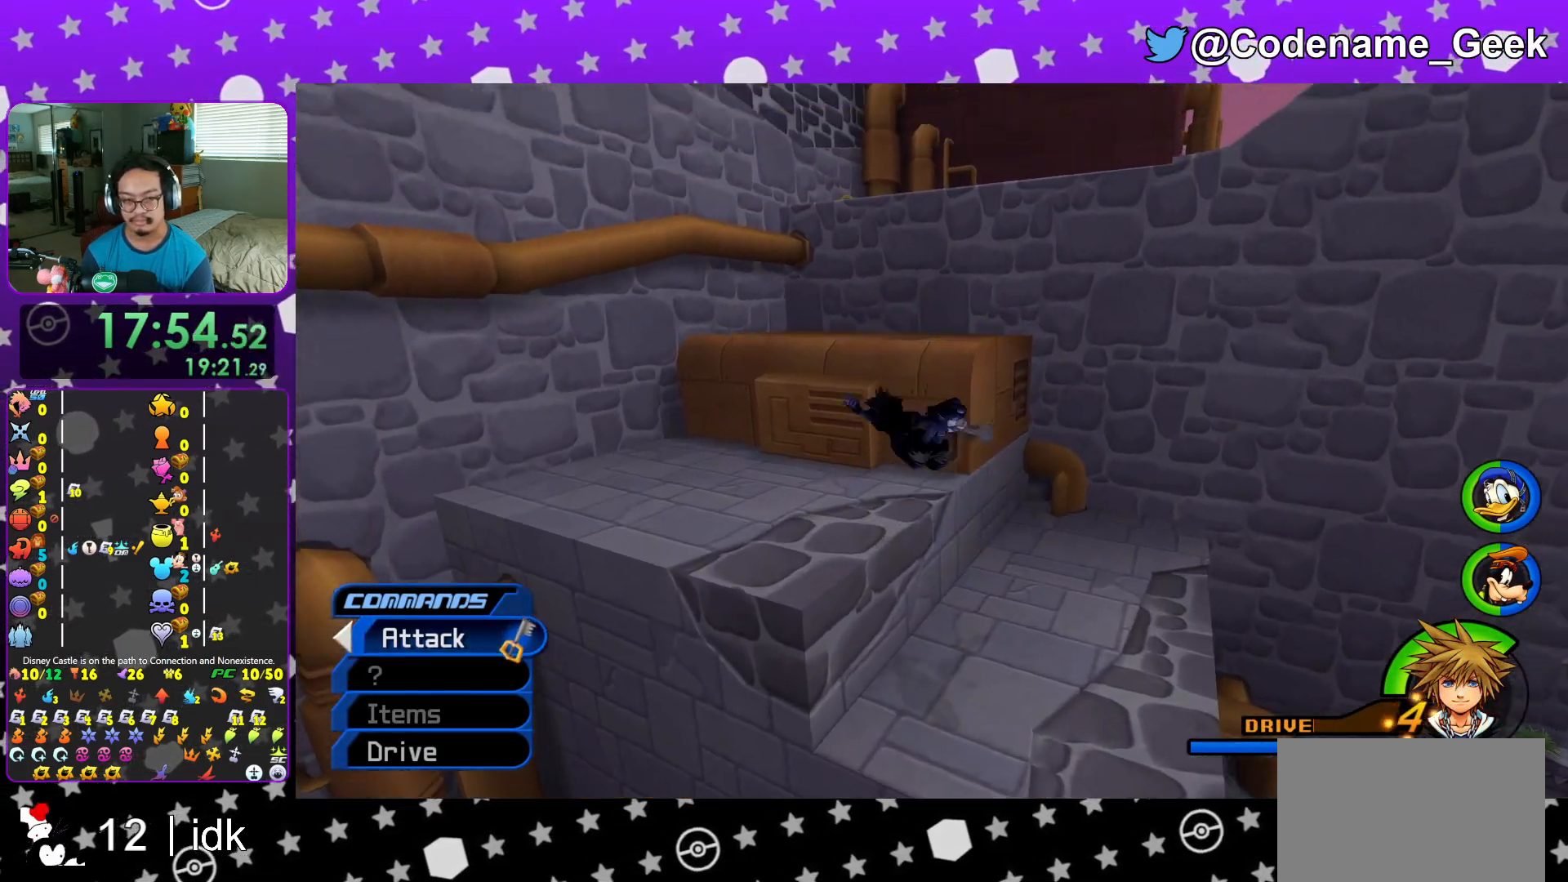
{"buttons": [], "left_stick": "up", "right_stick": "center", "events": [[50, "B", "up"], [100, "B", "down"], [267, "B", "up"], [267, "Y", "down"], [350, "left_stick", "up"], [433, "Y", "up"]]}